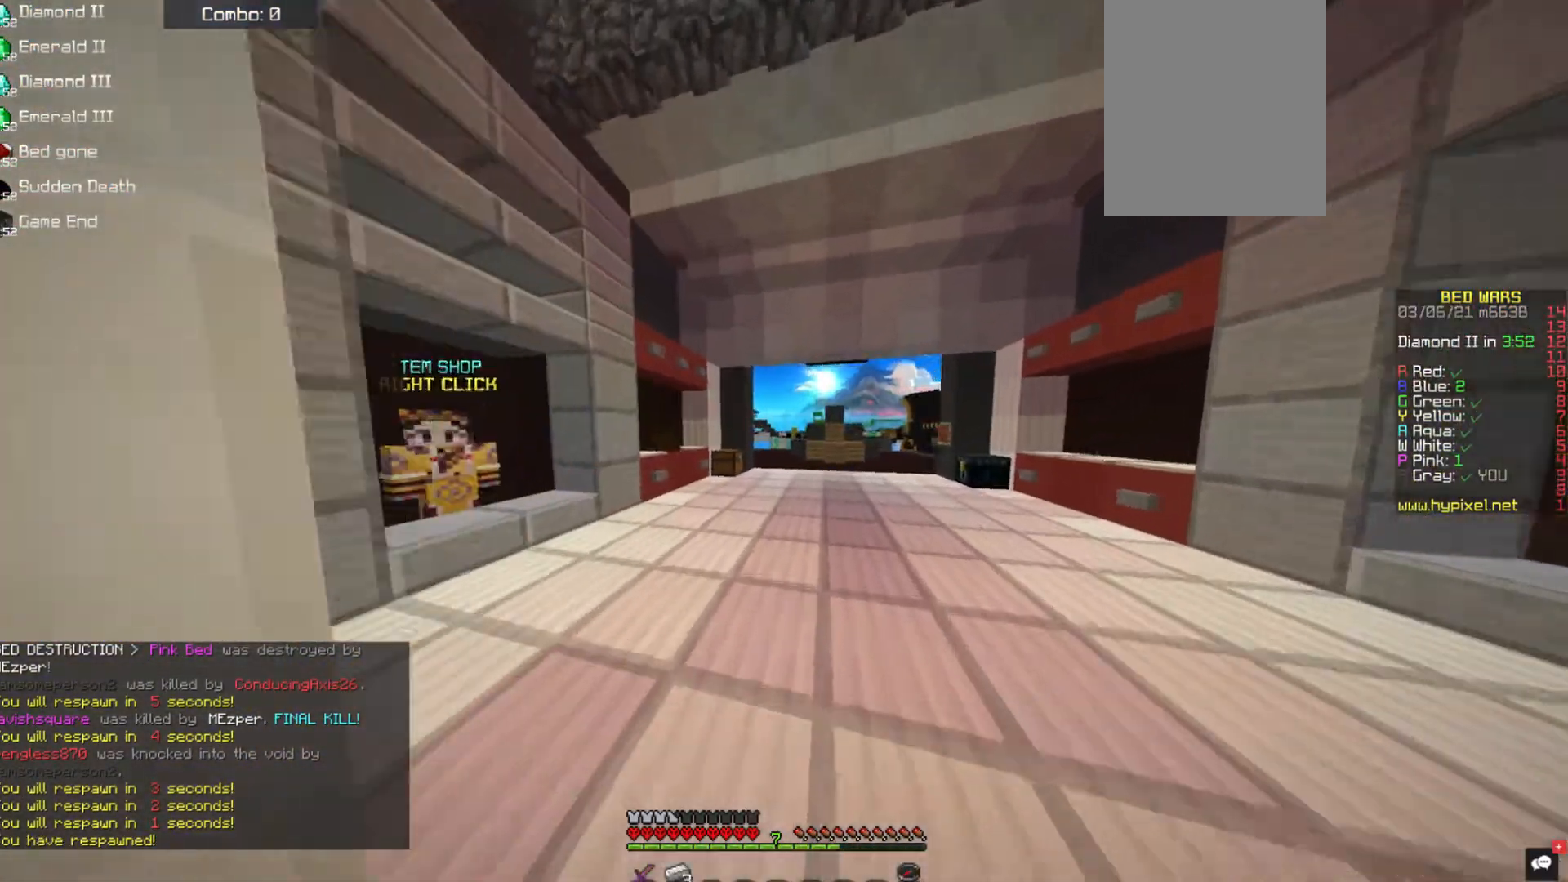
Gameplay with keyboard and mouse; each line is a JSON object with the keys and mouse buttons held at the frame after it. "events" lists presses ("down") and releases ("up") of "a", "d", "s", "space", "w", "mouse_left" and "mouse_right" between this image and that frame as [ms after this image, input, new state], when the widget could be followed in between. "mouse_left", "mouse_right" = the "left", "right" buttons of the "mouse" list. No other keys are recorded. Fast repeated clicks can show as one long hold. Mouse movement is not recorded.
{"keys": ["w"], "mouse": [], "events": []}
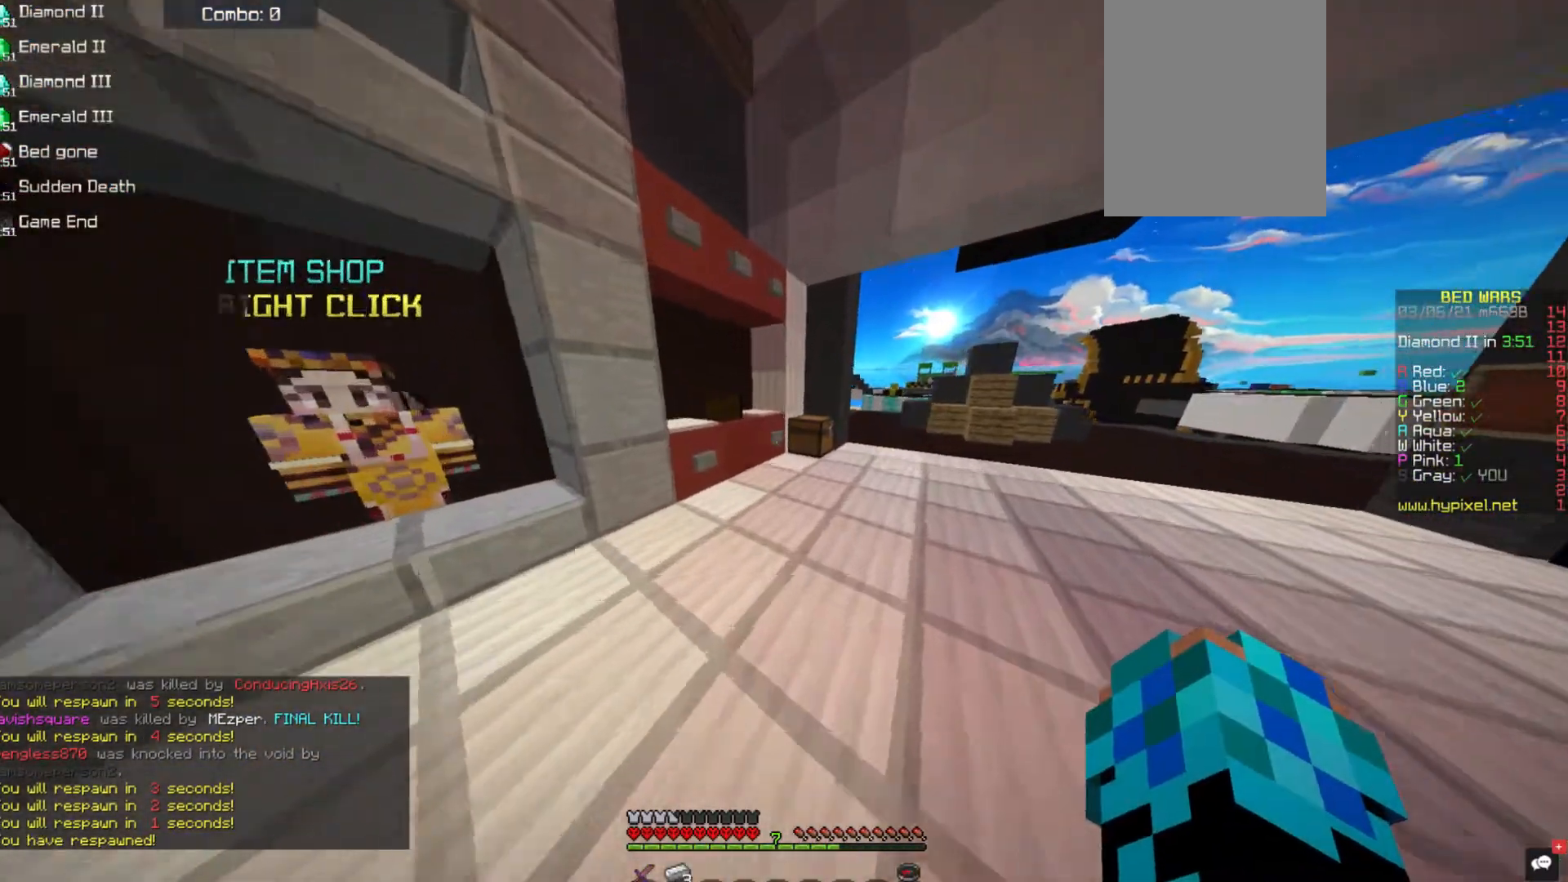
{"keys": [], "mouse": ["right"], "events": [[117, "mouse_right", "down"], [421, "mouse_right", "up"], [421, "w", "up"], [488, "mouse_right", "down"]]}
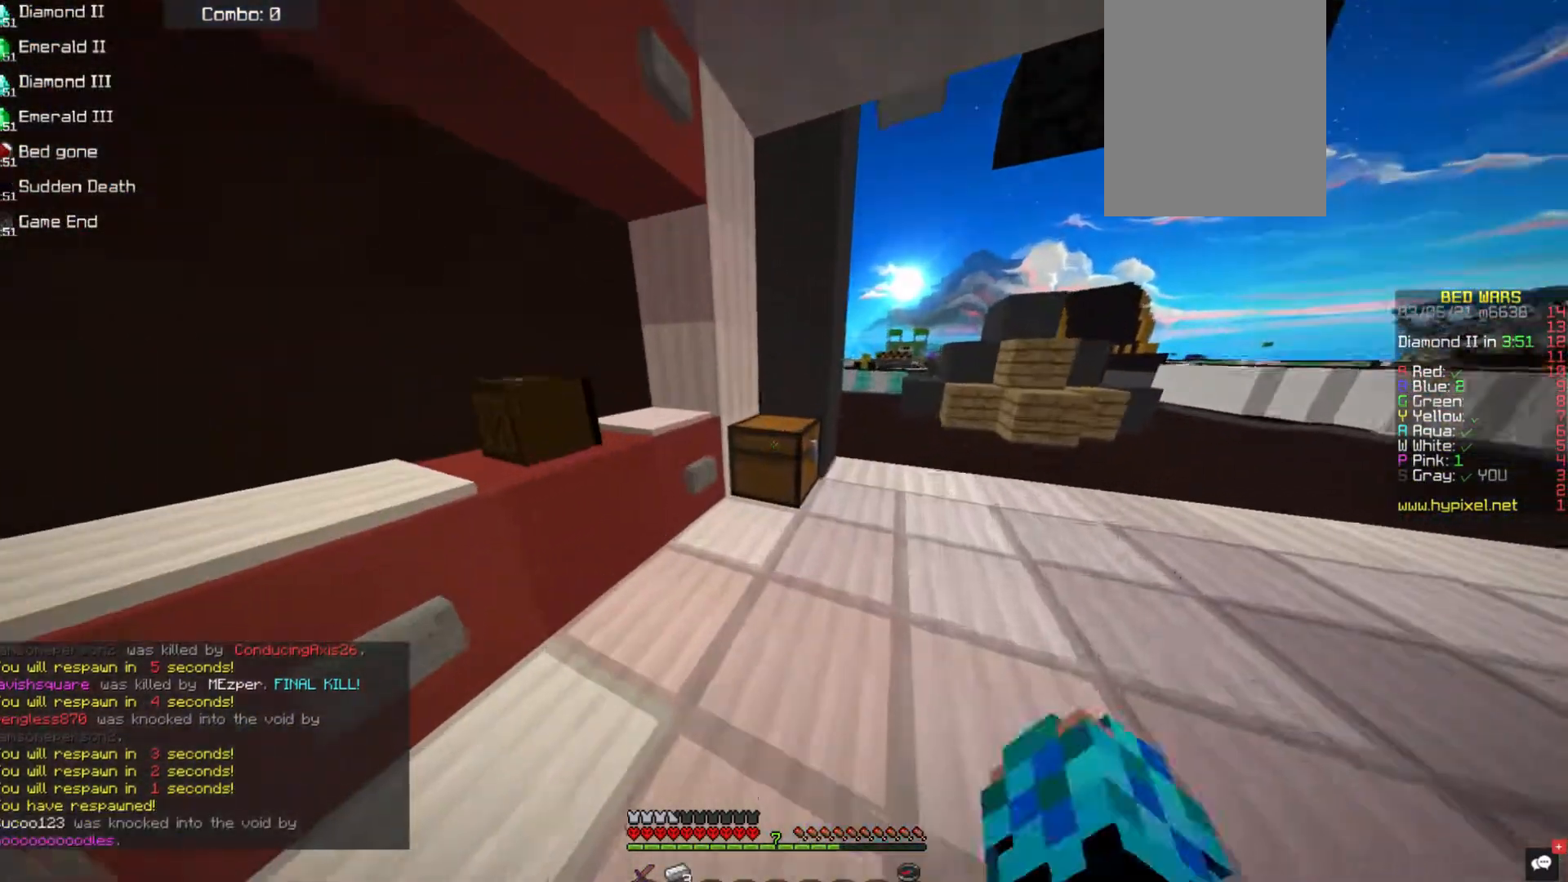
{"keys": [], "mouse": [], "events": [[135, "mouse_right", "up"]]}
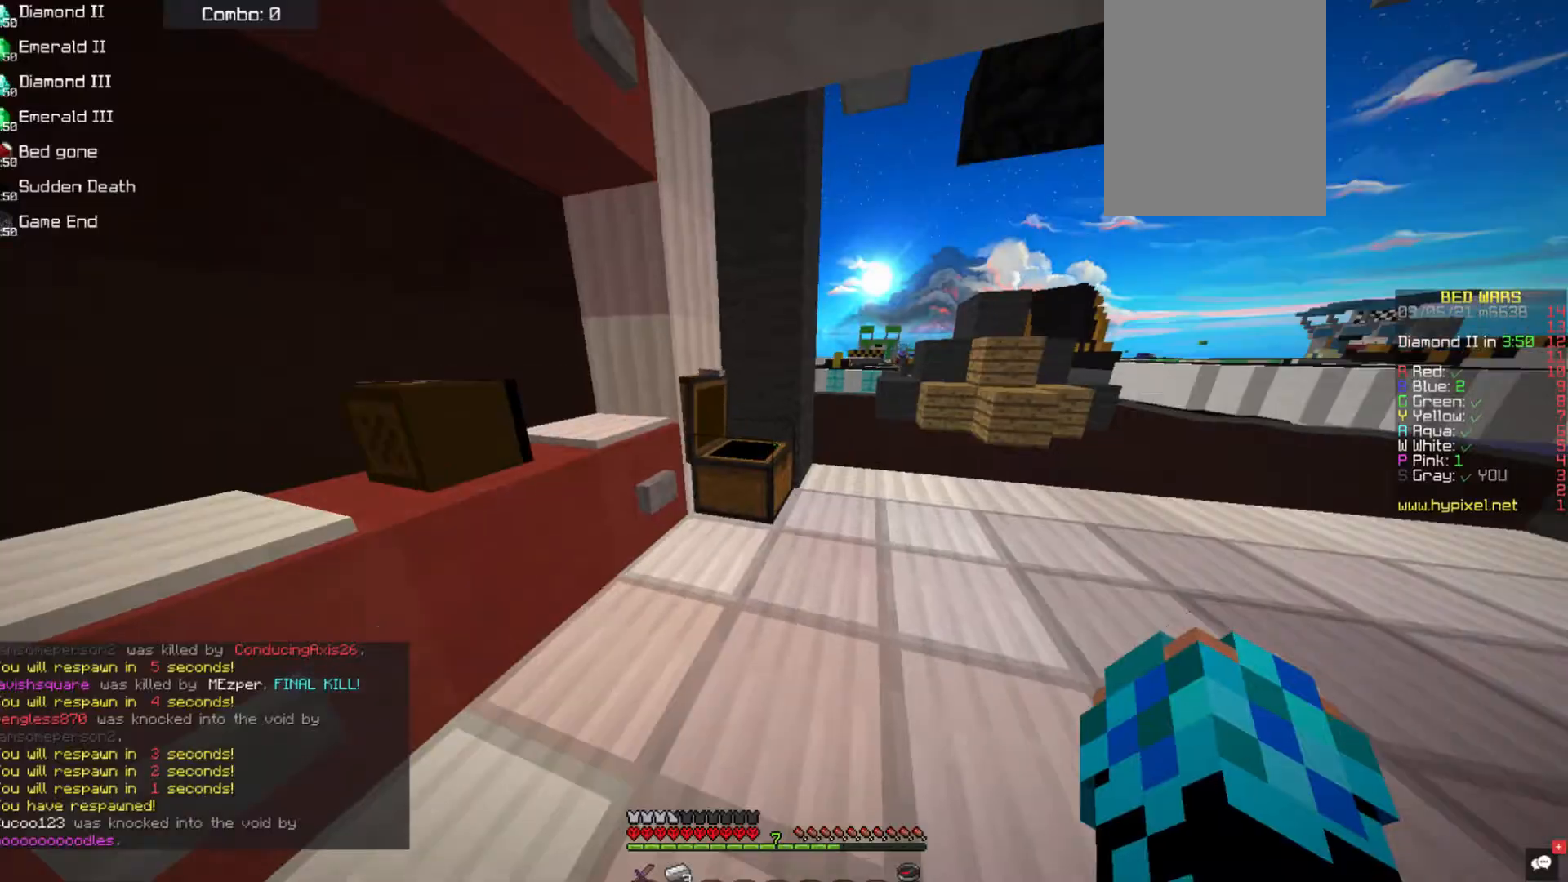
{"keys": ["w"], "mouse": [], "events": [[101, "w", "down"]]}
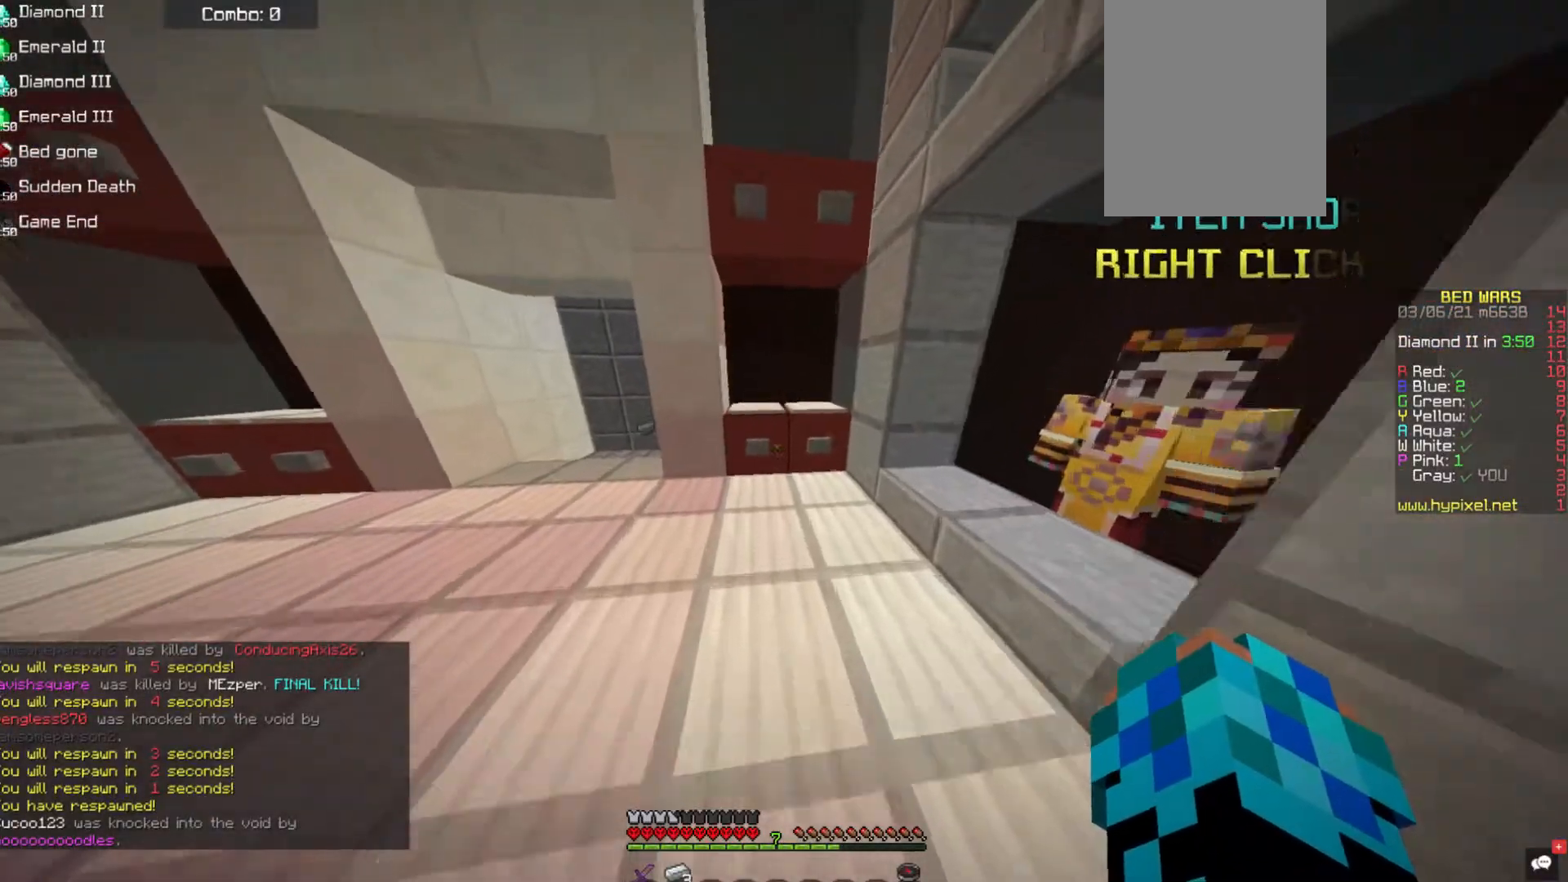
{"keys": ["w"], "mouse": [], "events": [[84, "a", "down"], [438, "a", "up"]]}
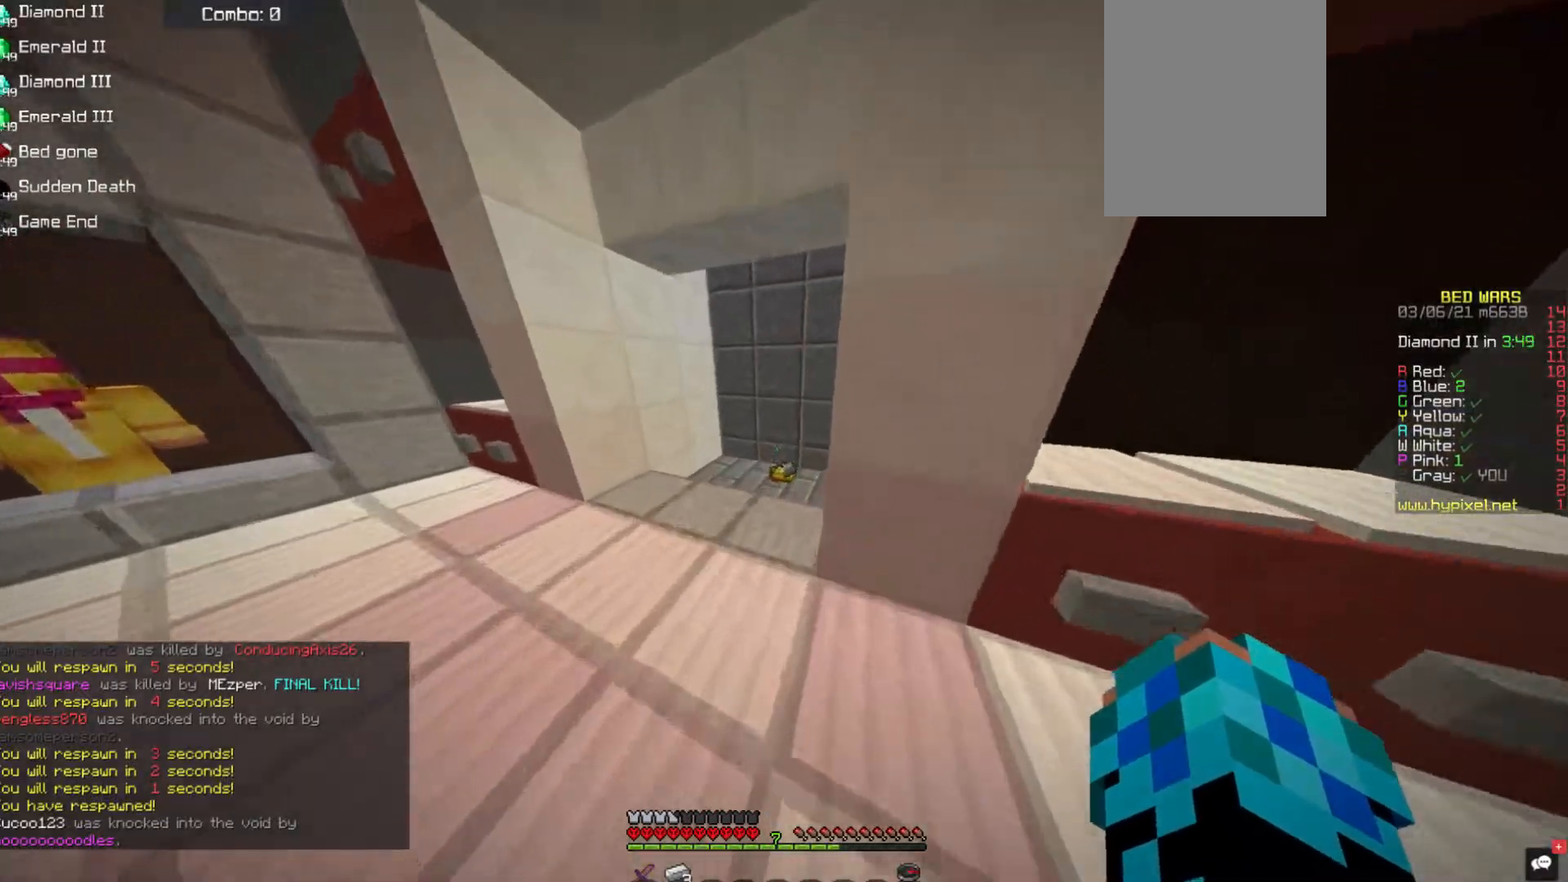
{"keys": ["w"], "mouse": [], "events": [[67, "a", "down"], [303, "a", "up"]]}
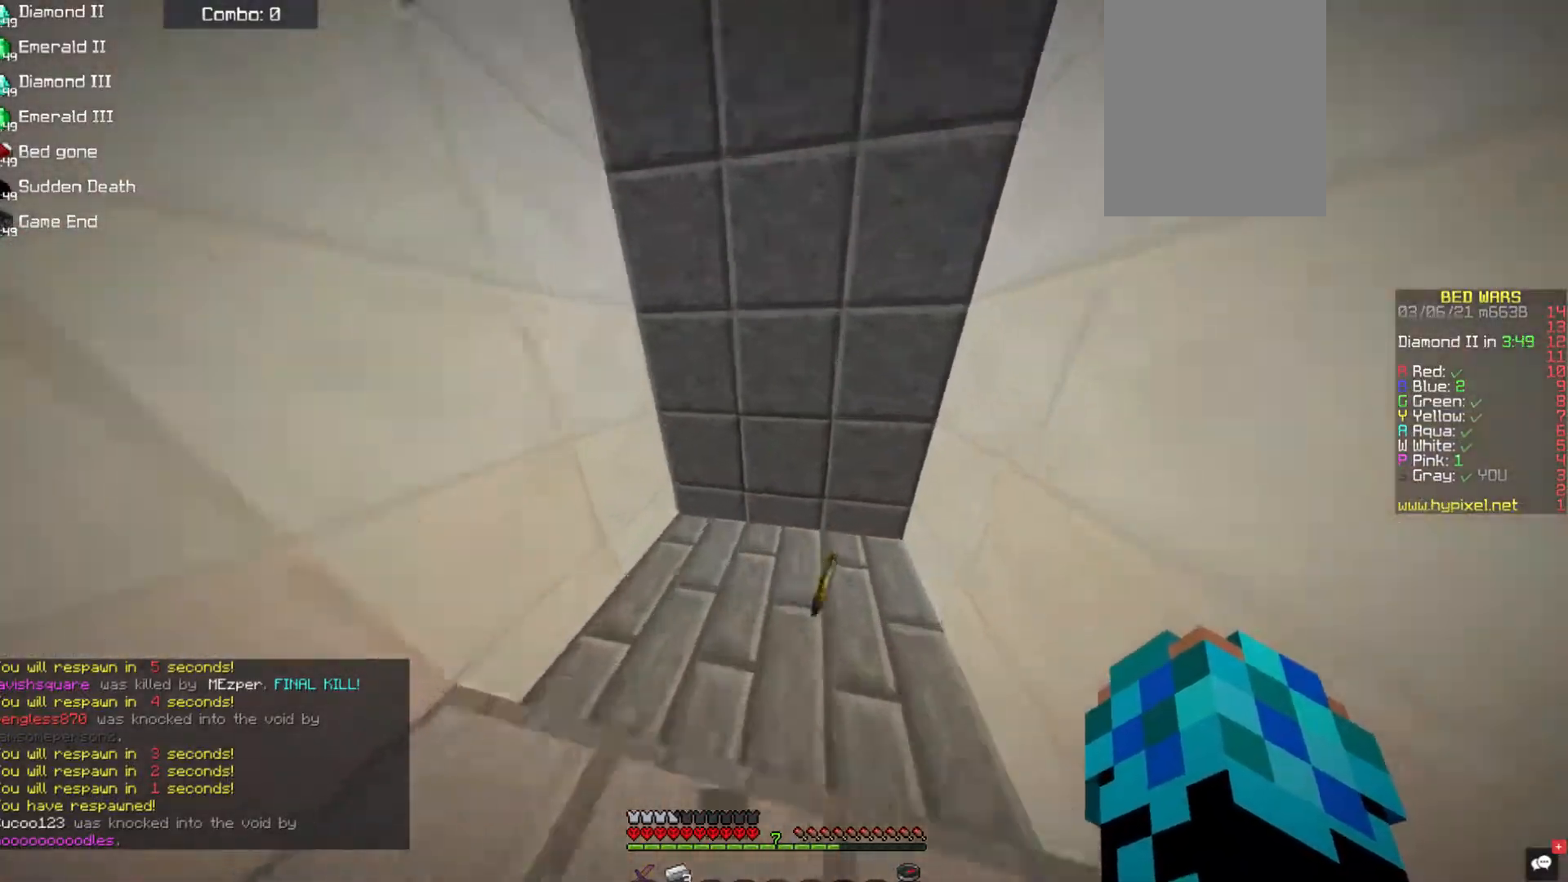
{"keys": ["d", "w"], "mouse": [], "events": [[135, "d", "down"]]}
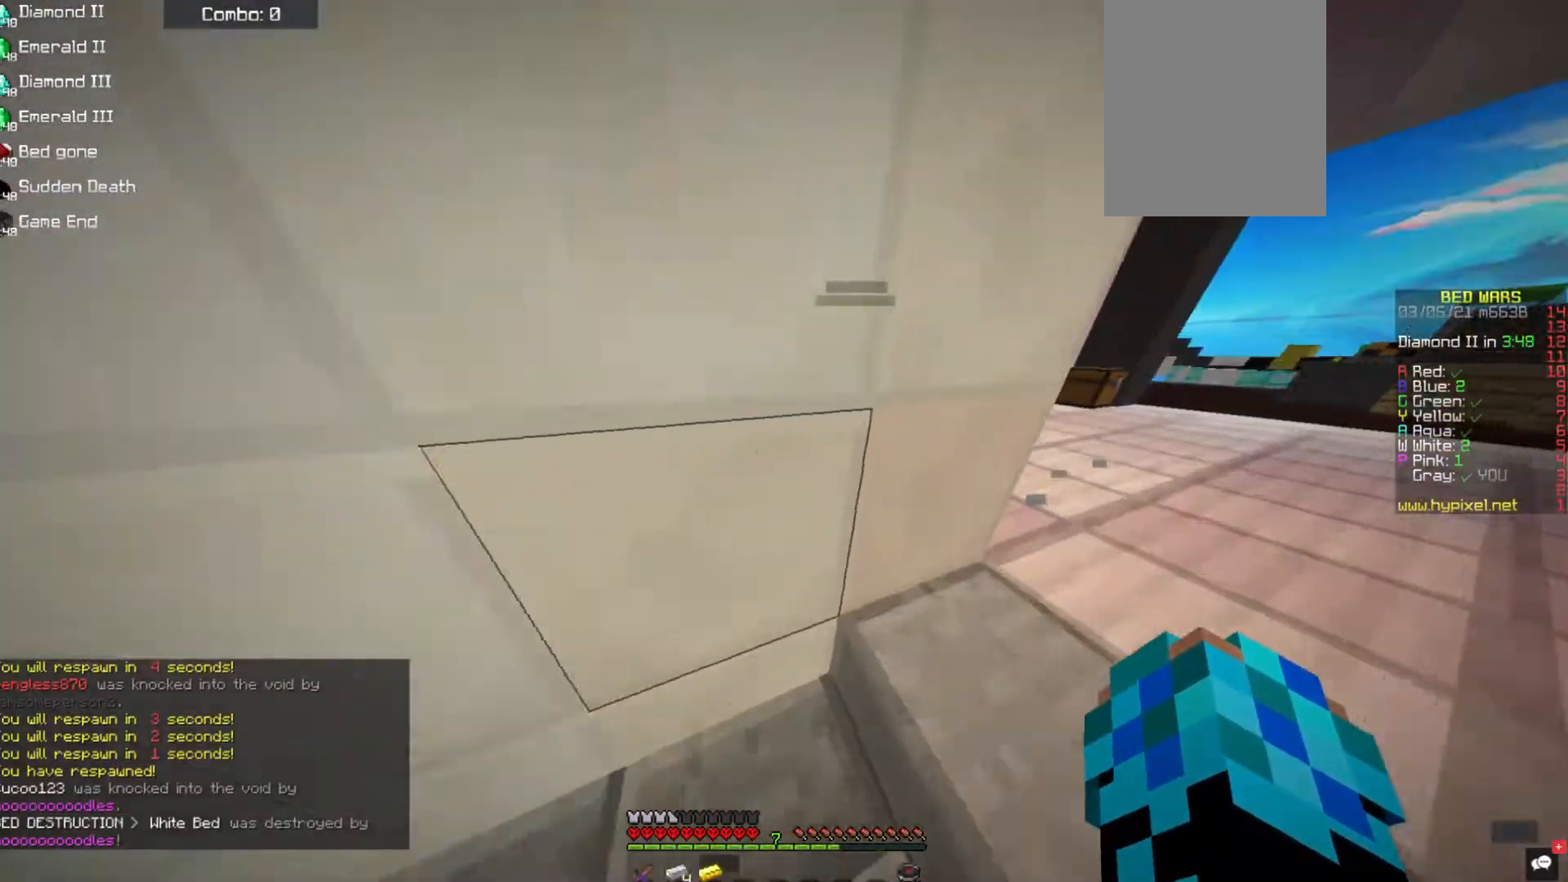
{"keys": ["d", "w"], "mouse": [], "events": []}
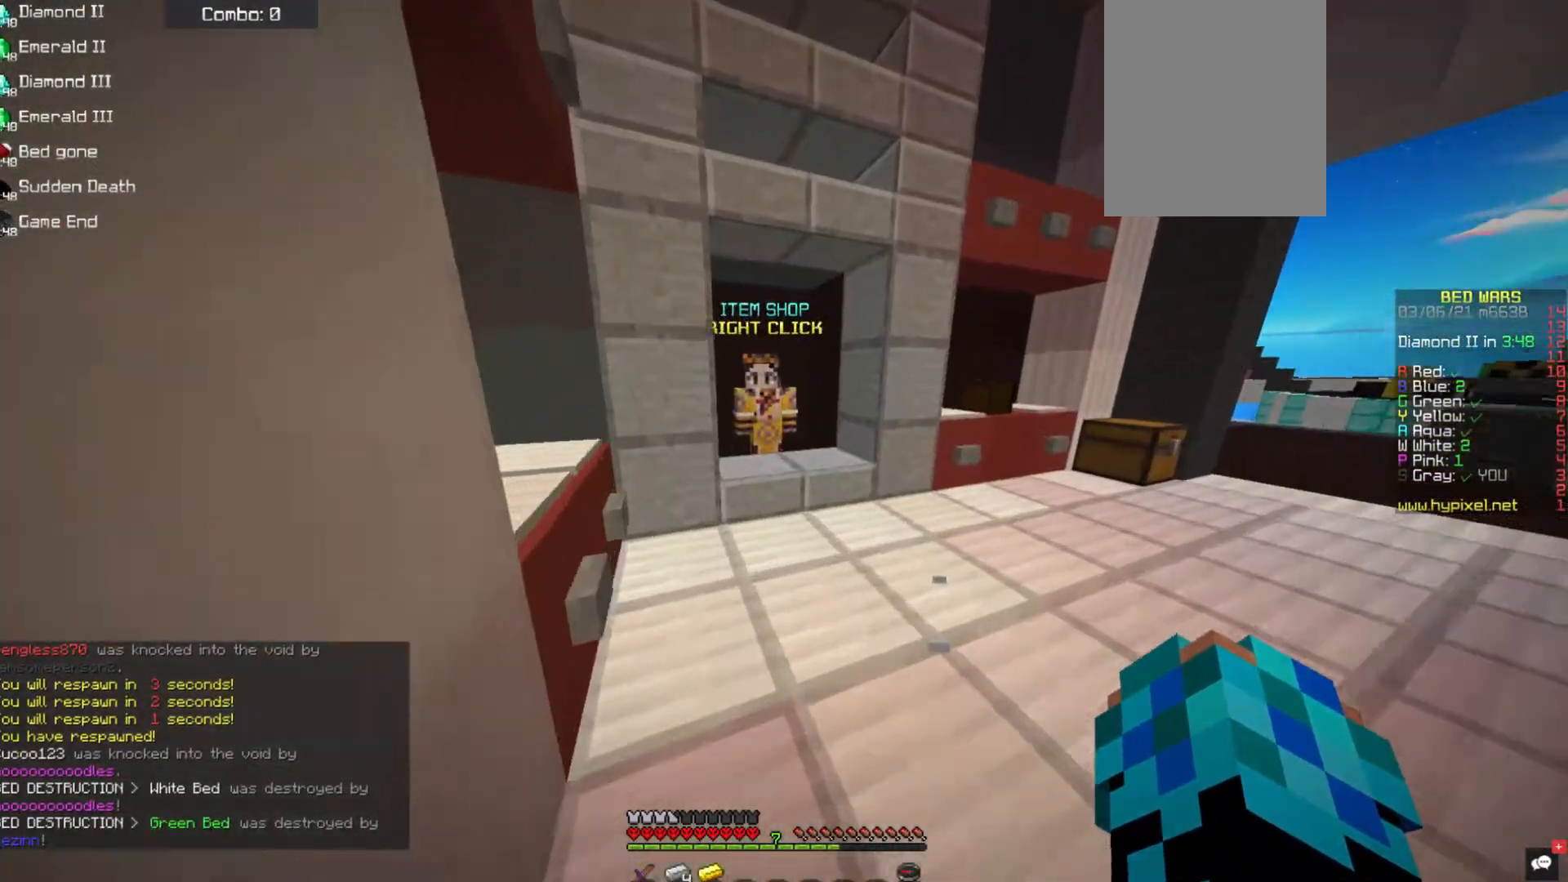
{"keys": [], "mouse": ["right"], "events": [[68, "d", "up"], [388, "mouse_right", "down"], [489, "w", "up"]]}
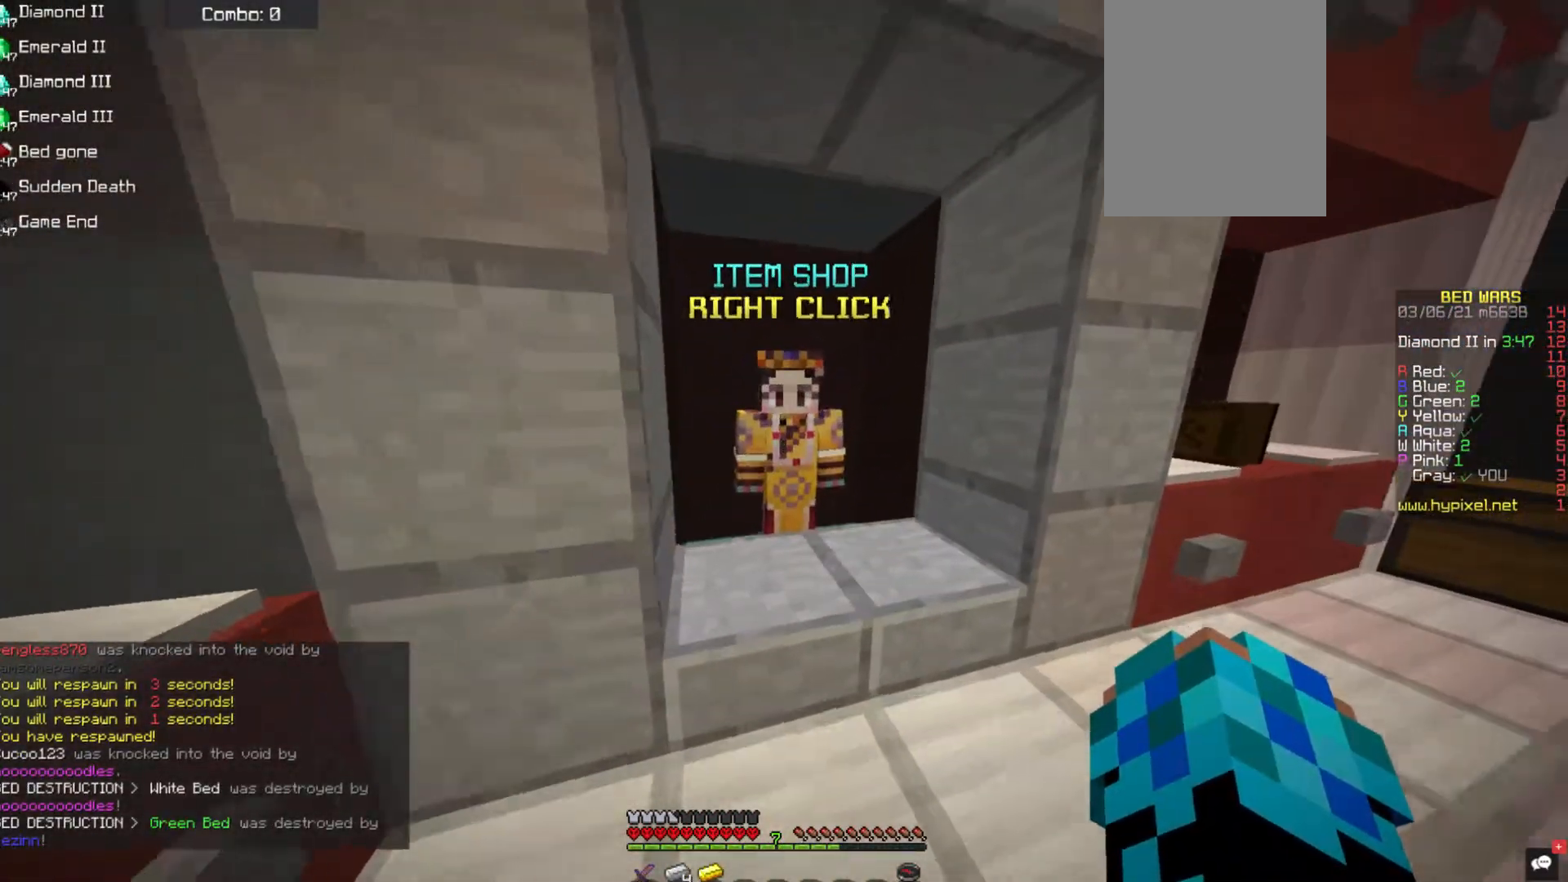
{"keys": [], "mouse": [], "events": [[67, "mouse_right", "up"]]}
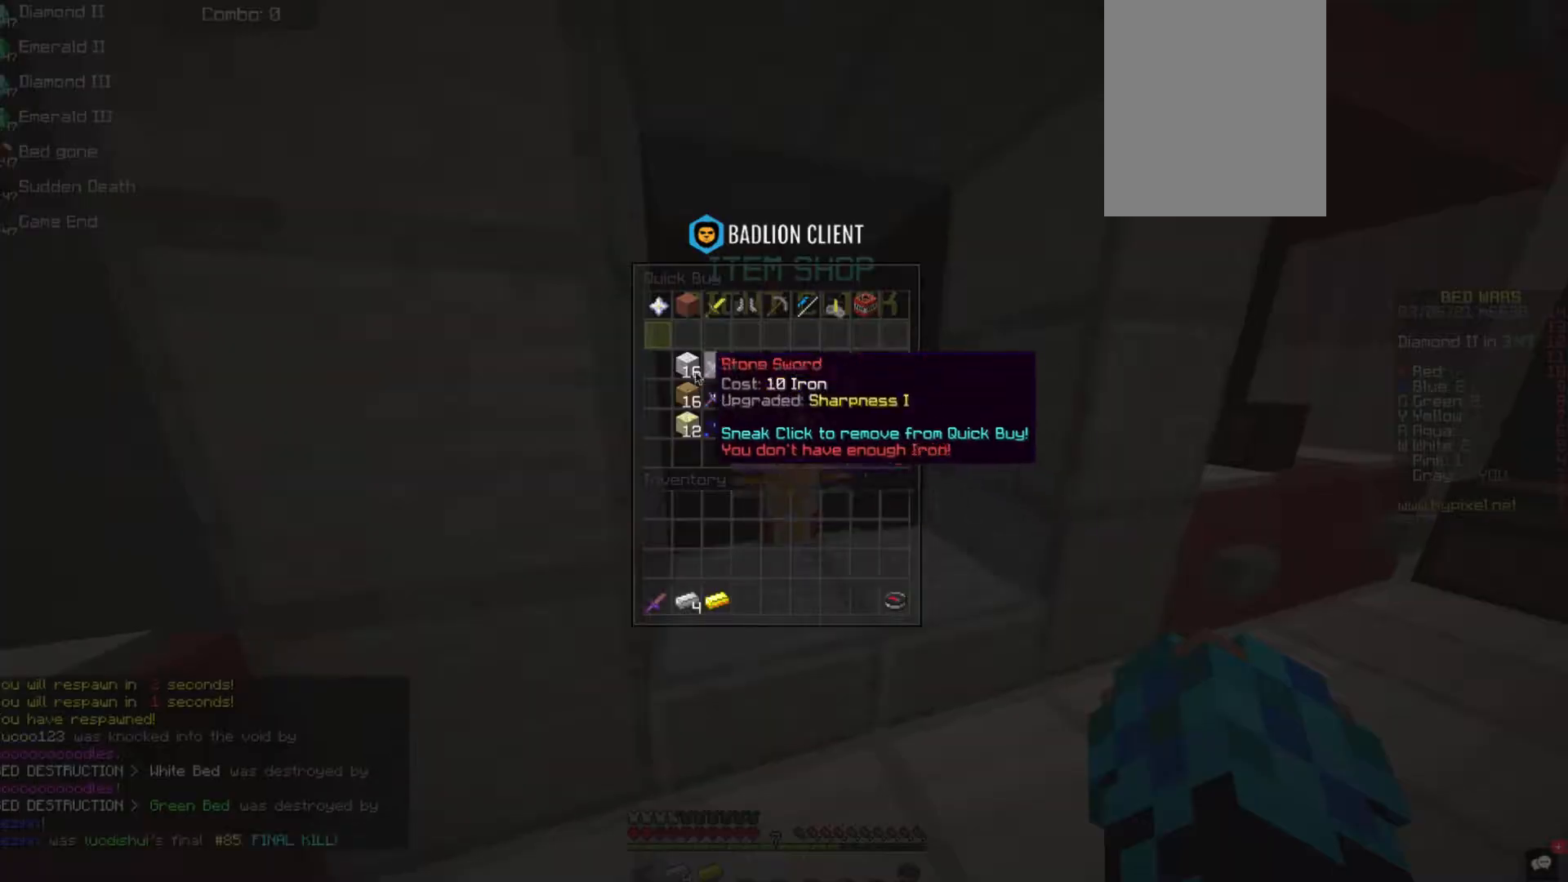
{"keys": ["w"], "mouse": [], "events": [[489, "w", "down"]]}
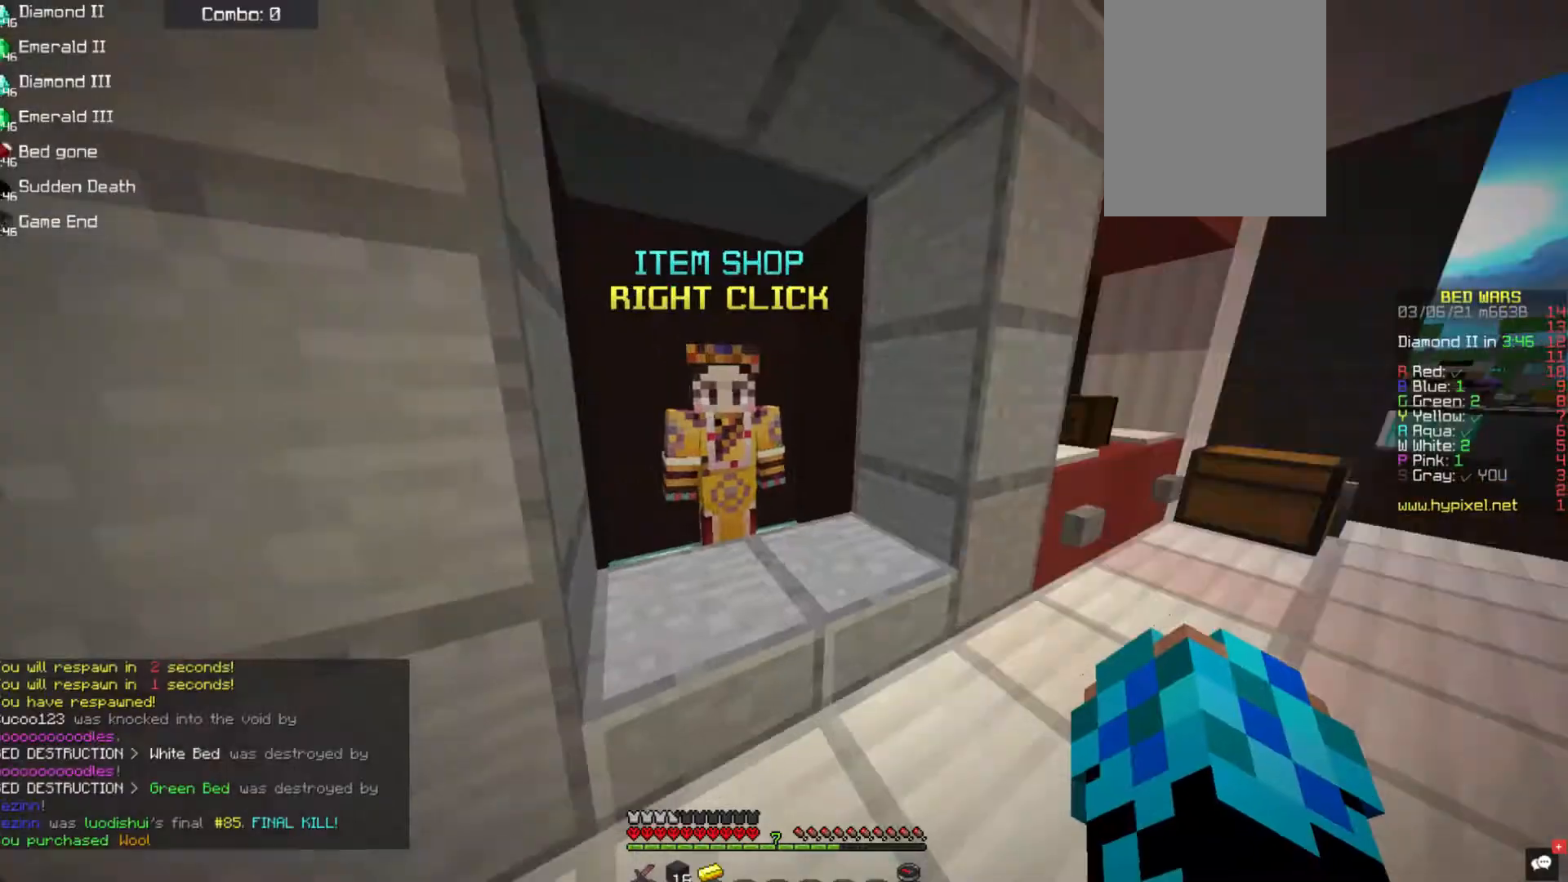
{"keys": ["w"], "mouse": ["right"], "events": [[219, "d", "down"], [387, "d", "up"], [438, "mouse_right", "down"]]}
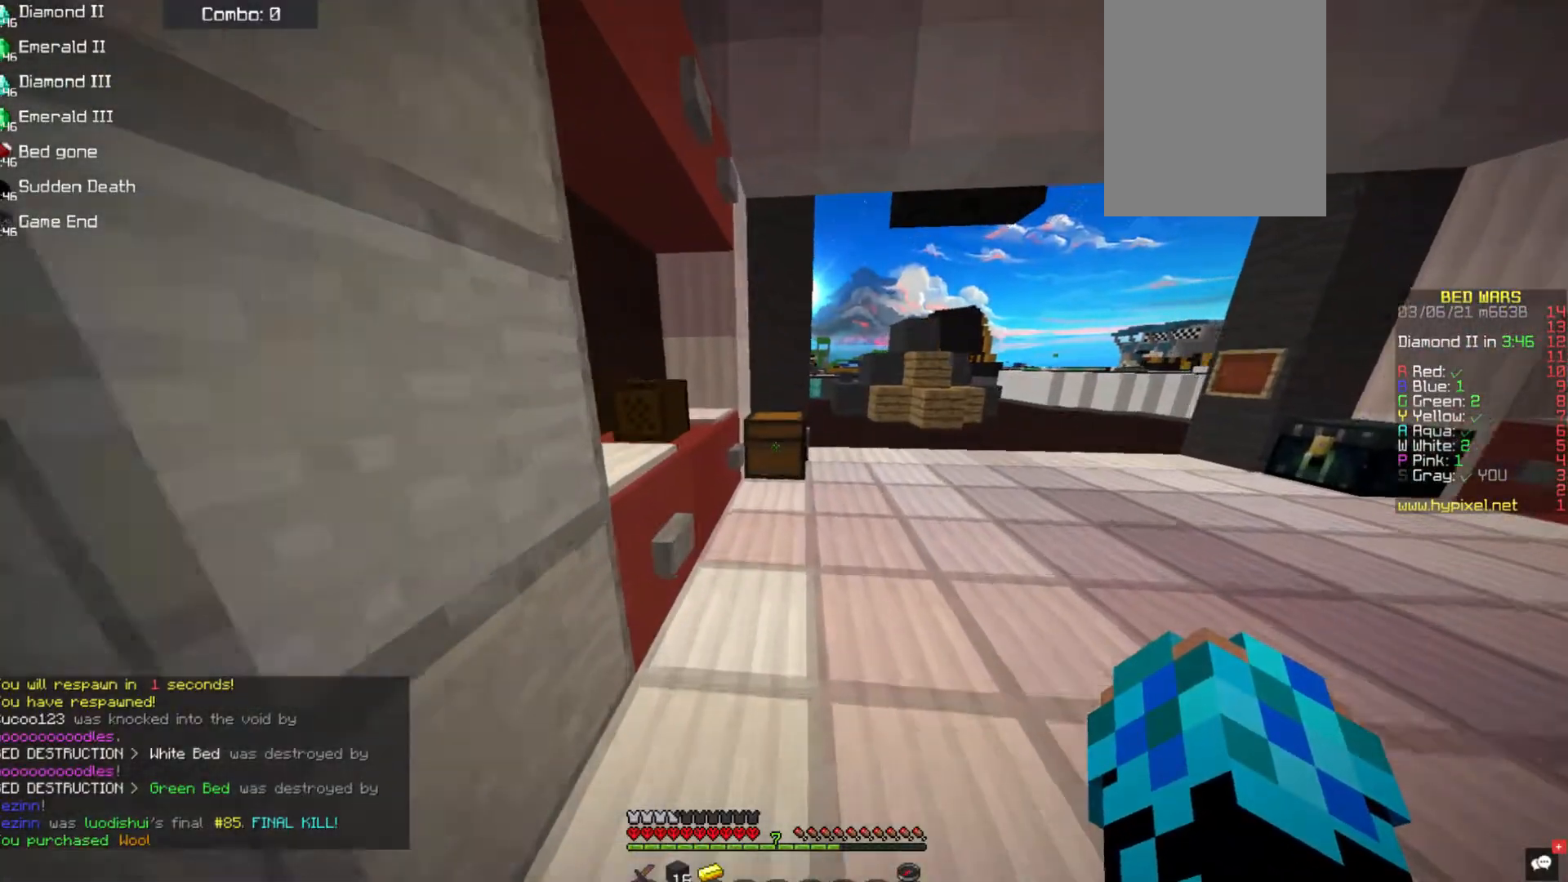
{"keys": [], "mouse": [], "events": [[269, "mouse_right", "up"], [303, "w", "up"]]}
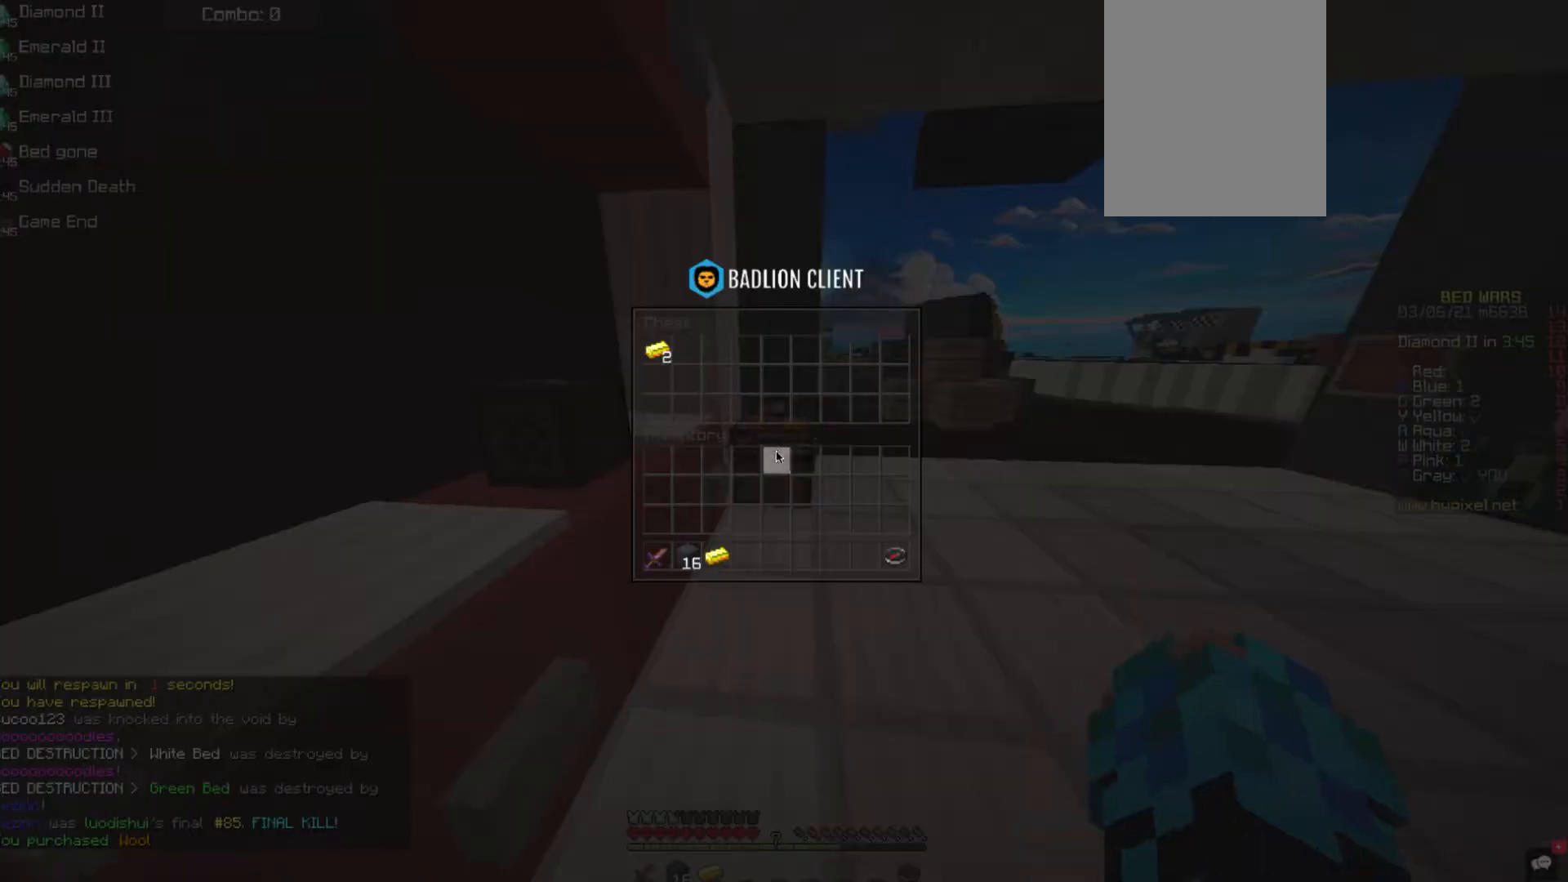
{"keys": [], "mouse": [], "events": []}
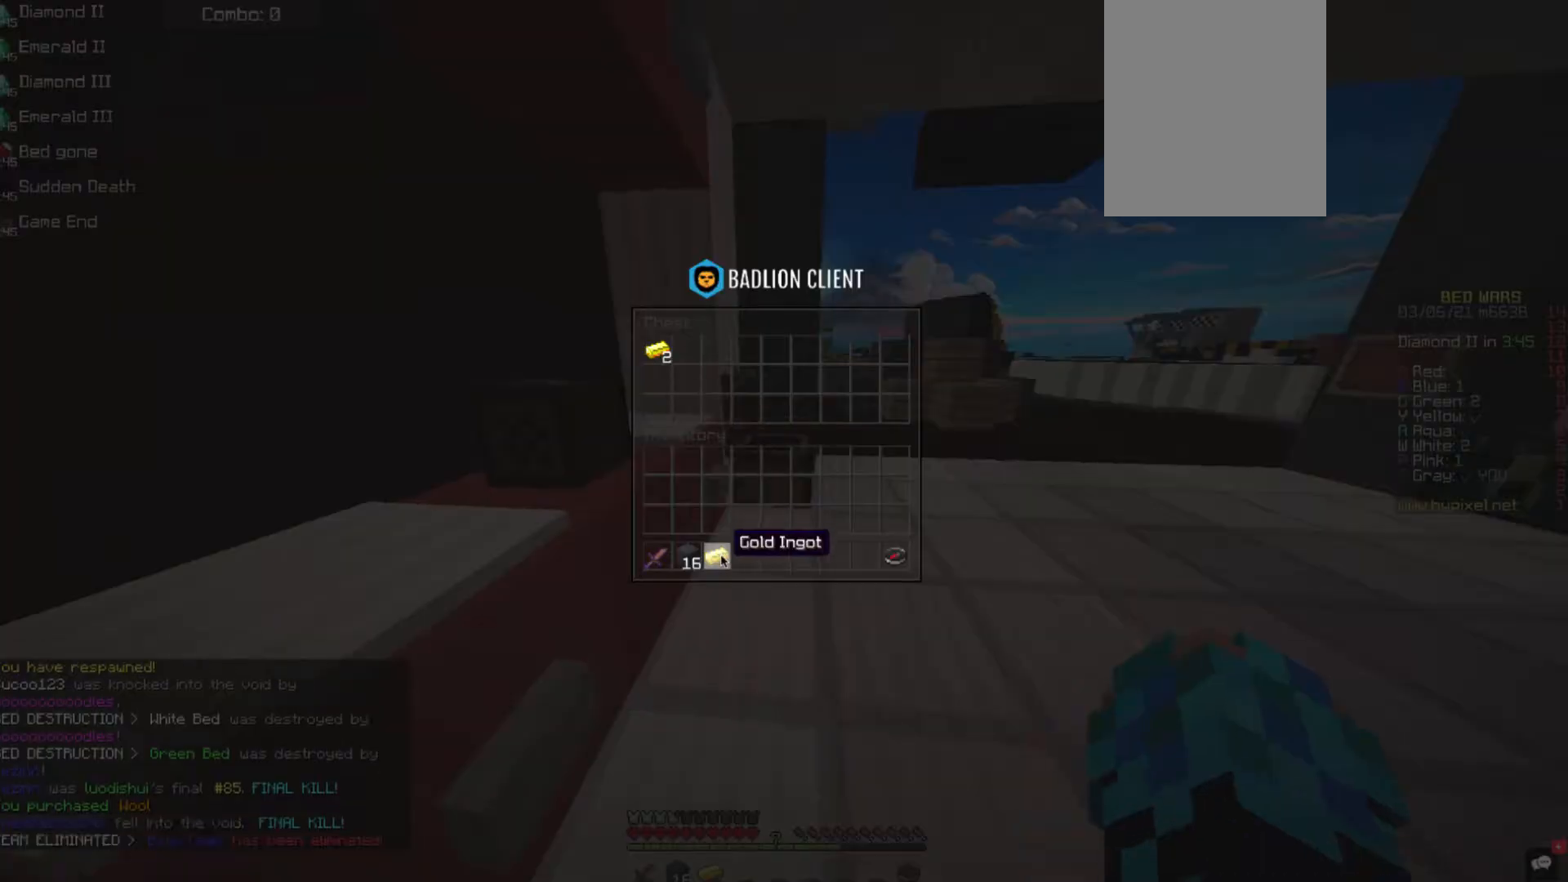
{"keys": ["w"], "mouse": [], "events": [[269, "w", "down"]]}
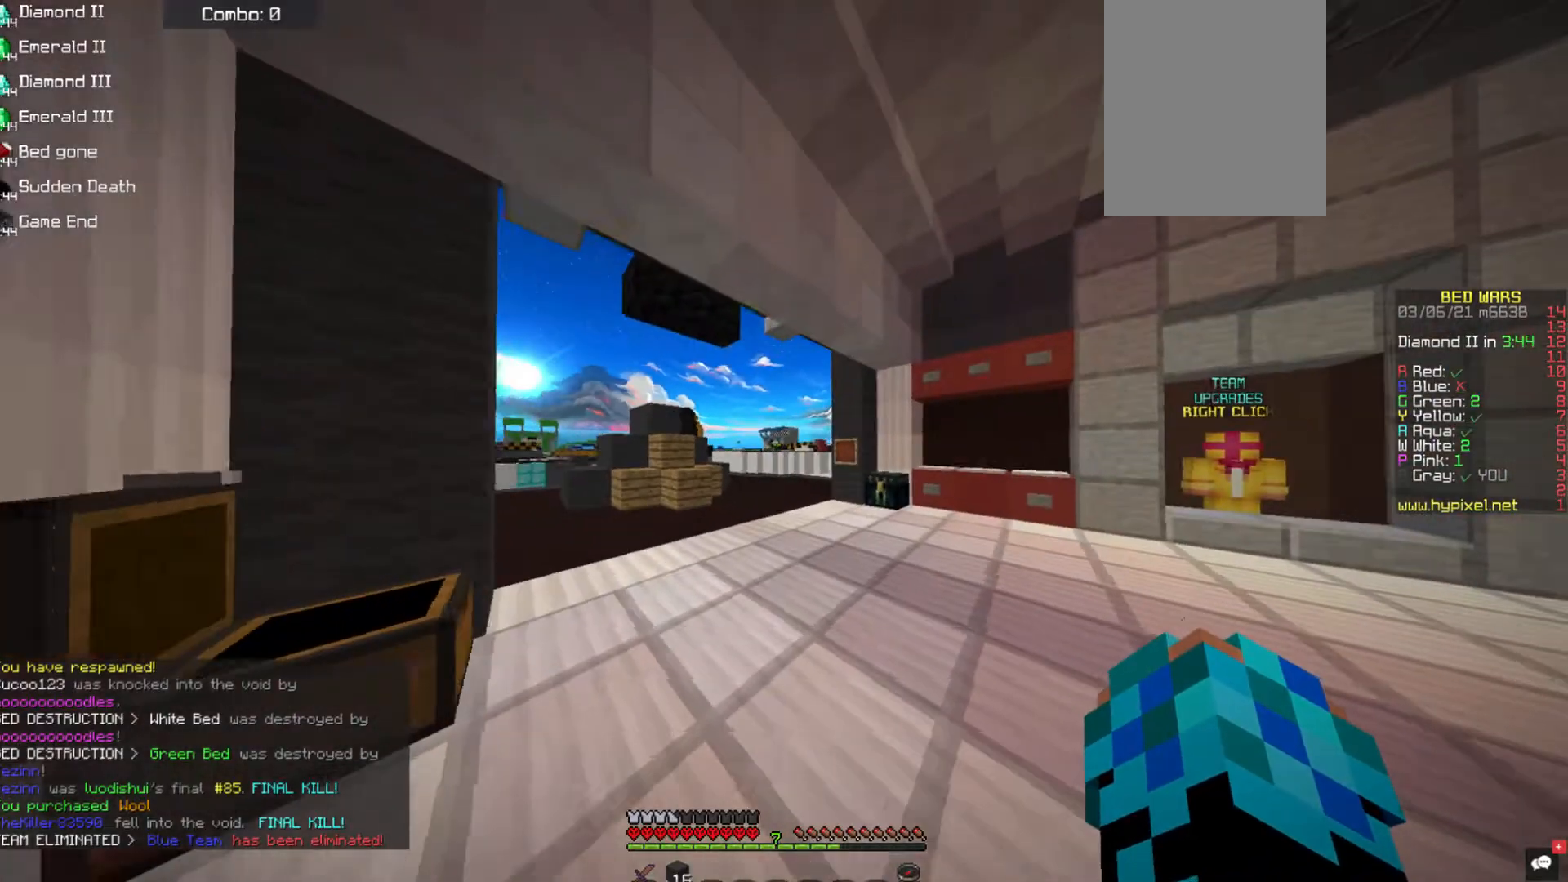
{"keys": ["w"], "mouse": [], "events": []}
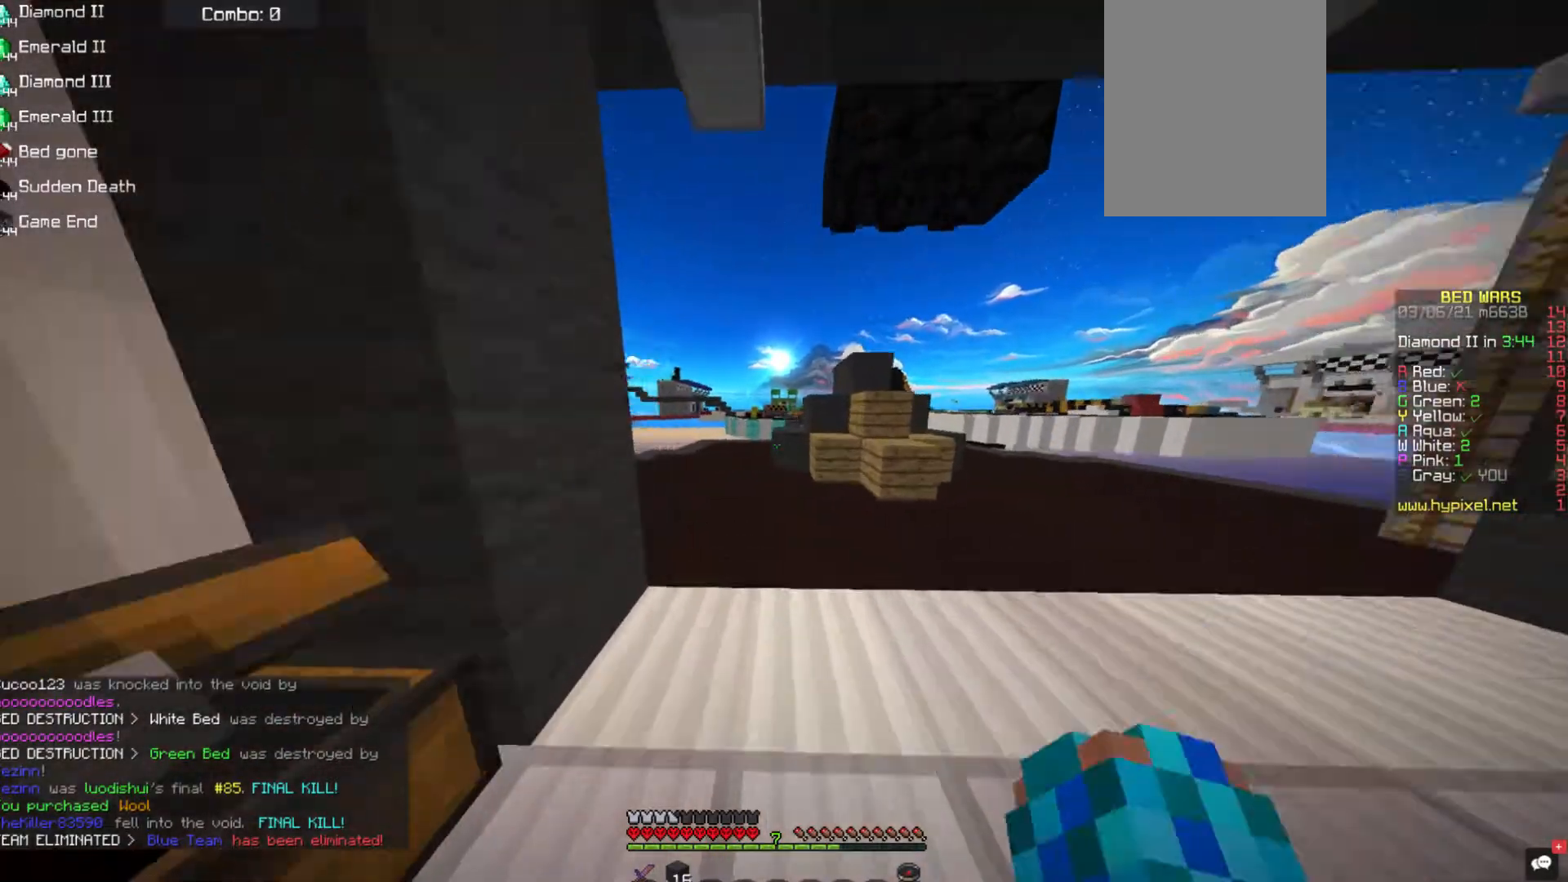
{"keys": ["a", "space", "w"], "mouse": [], "events": [[84, "space", "down"], [505, "a", "down"]]}
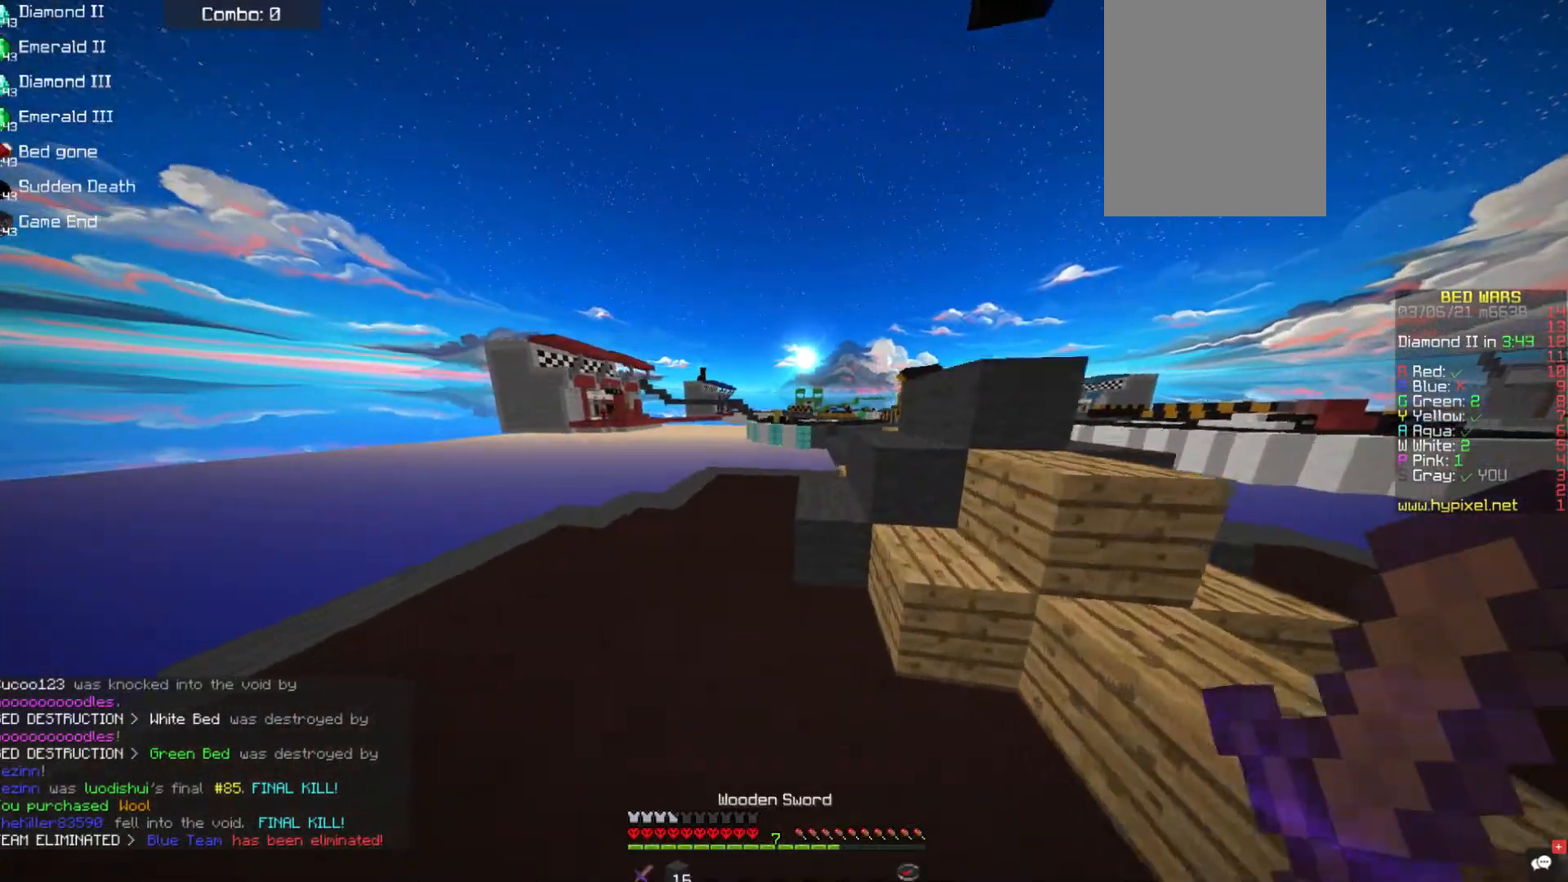
{"keys": ["space", "w"], "mouse": ["left"], "events": [[320, "mouse_left", "down"], [337, "a", "up"]]}
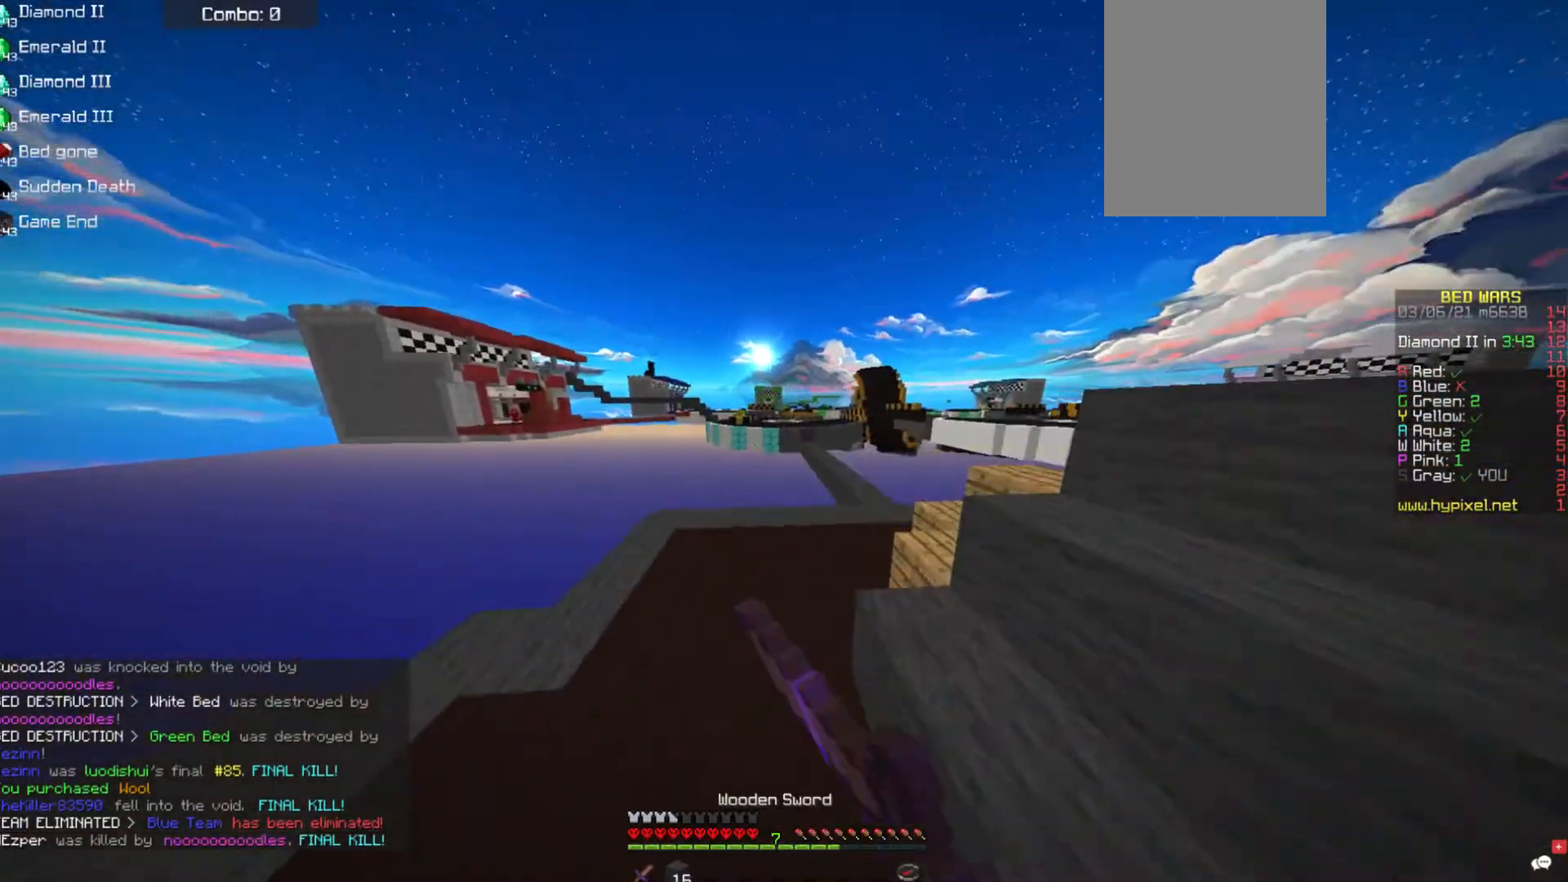
{"keys": ["d", "w"], "mouse": [], "events": [[135, "mouse_left", "up"], [185, "space", "up"], [387, "d", "down"]]}
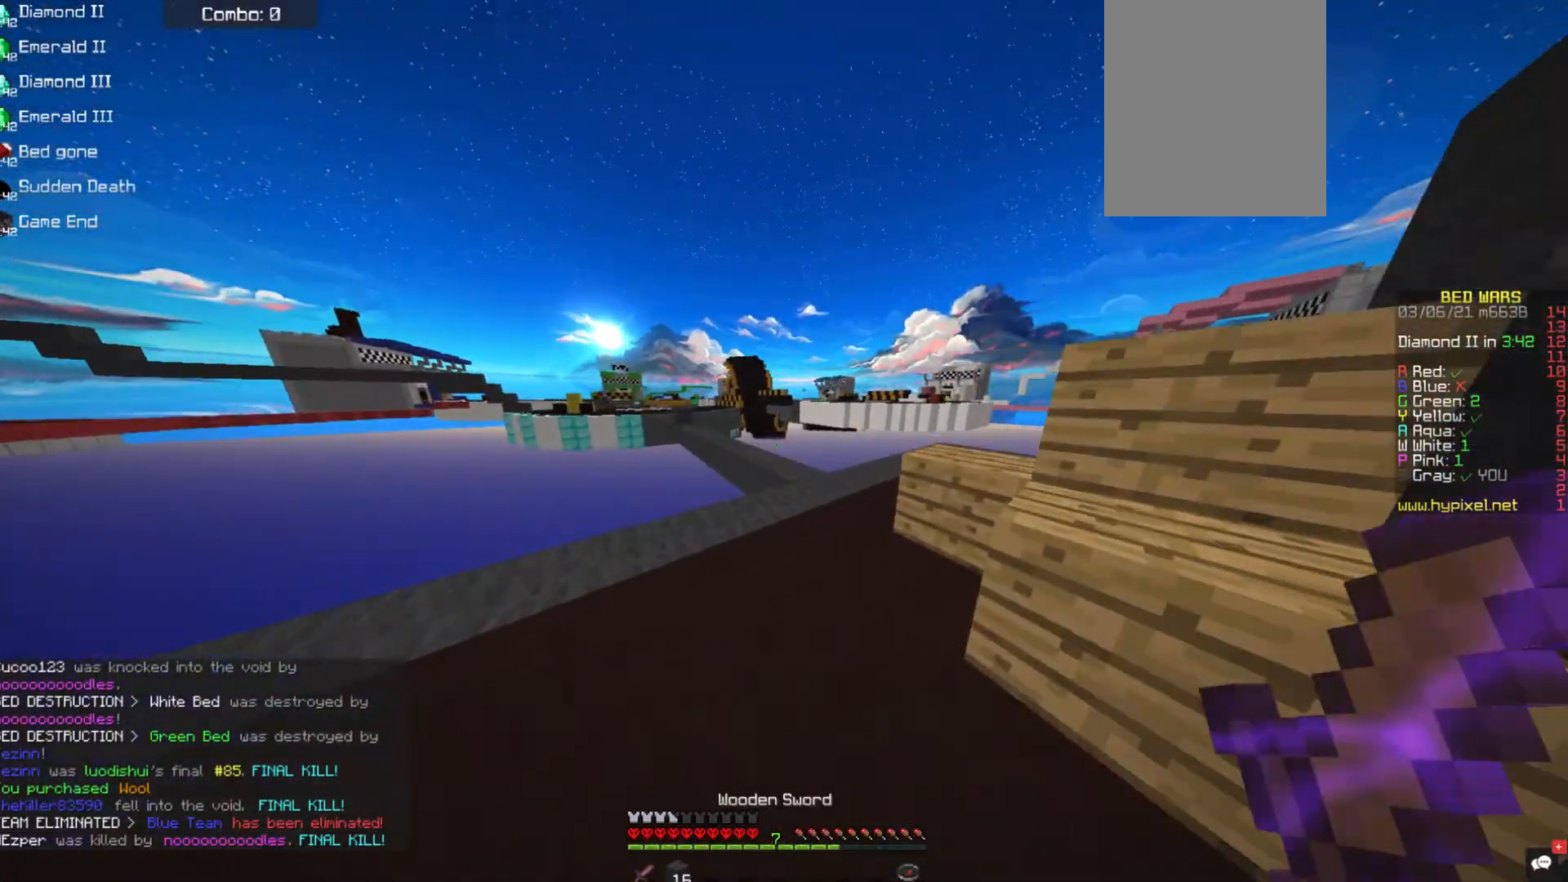
{"keys": ["w"], "mouse": [], "events": [[34, "d", "up"]]}
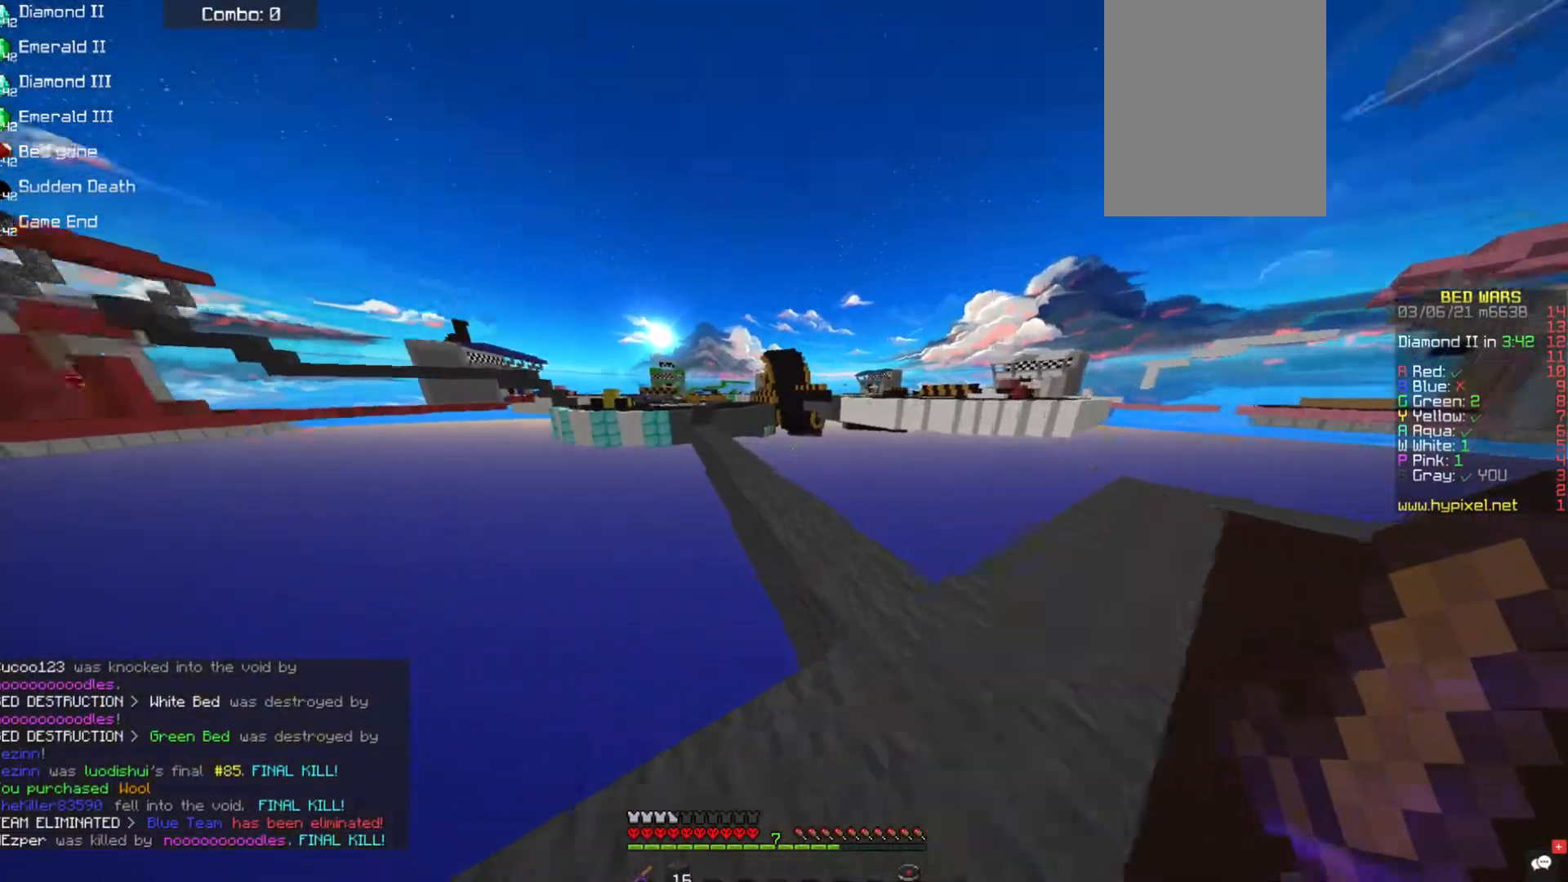
{"keys": ["space", "w"], "mouse": [], "events": [[101, "space", "down"], [253, "mouse_left", "down"], [421, "mouse_left", "up"]]}
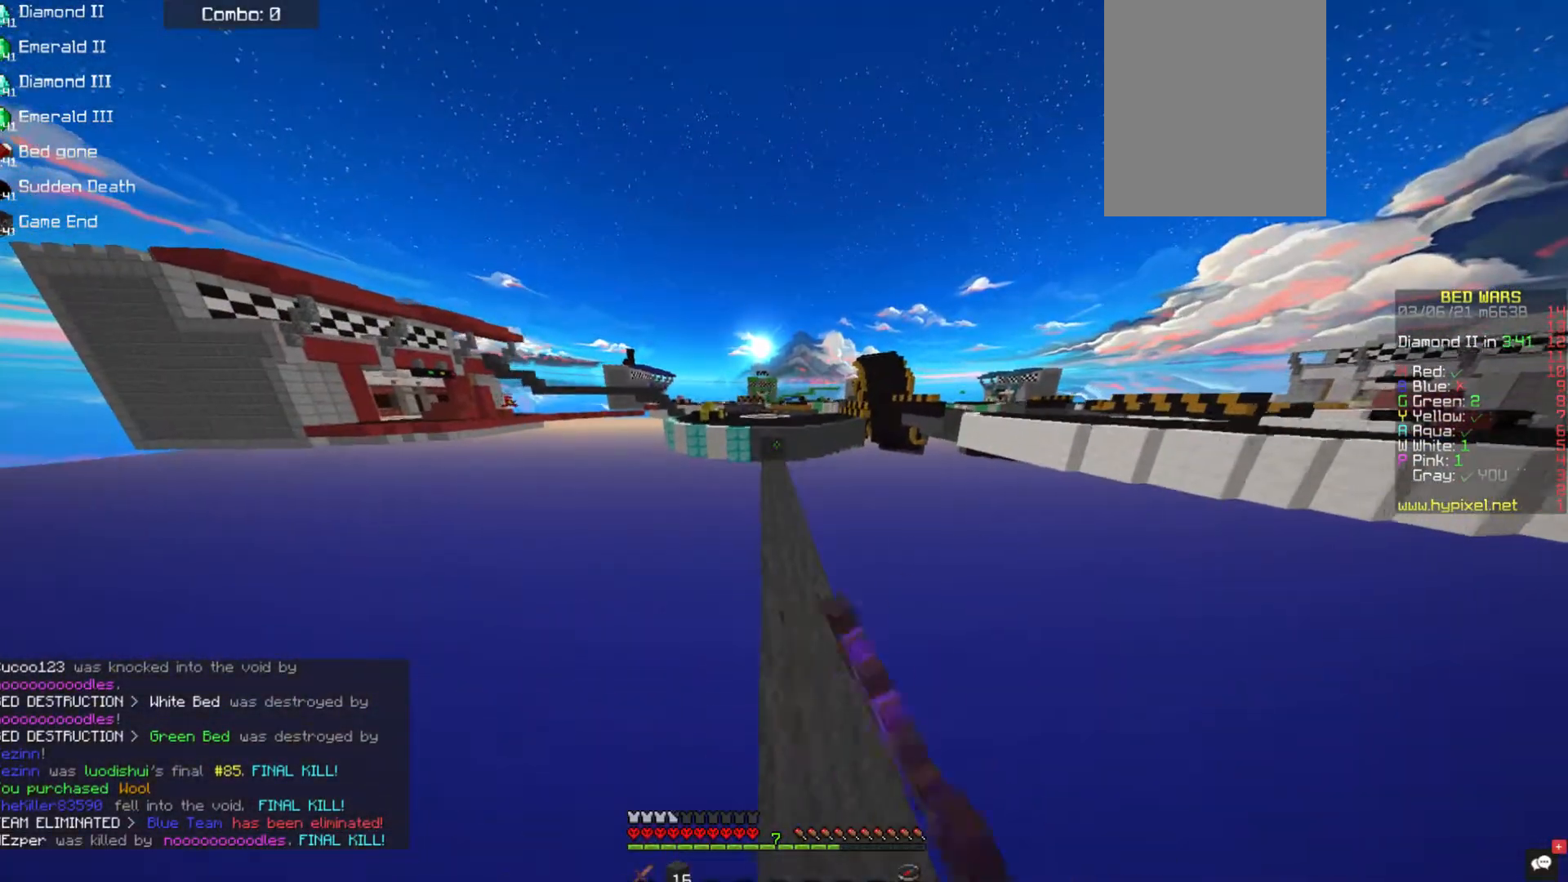
{"keys": ["space", "w"], "mouse": ["left"], "events": [[203, "mouse_left", "down"]]}
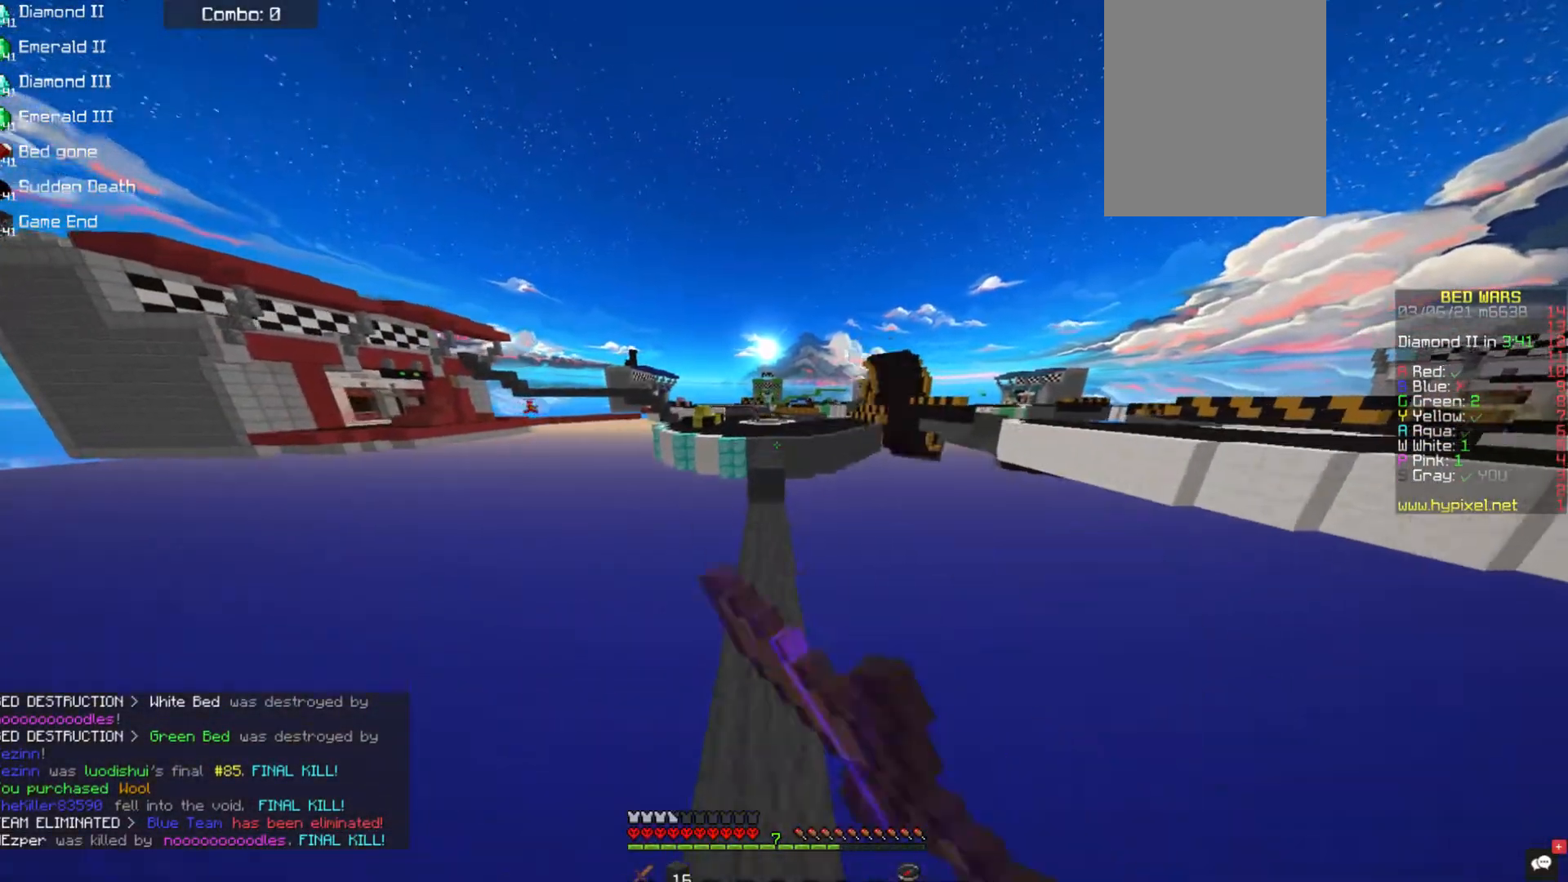
{"keys": ["w"], "mouse": [], "events": [[34, "mouse_left", "up"], [34, "space", "up"]]}
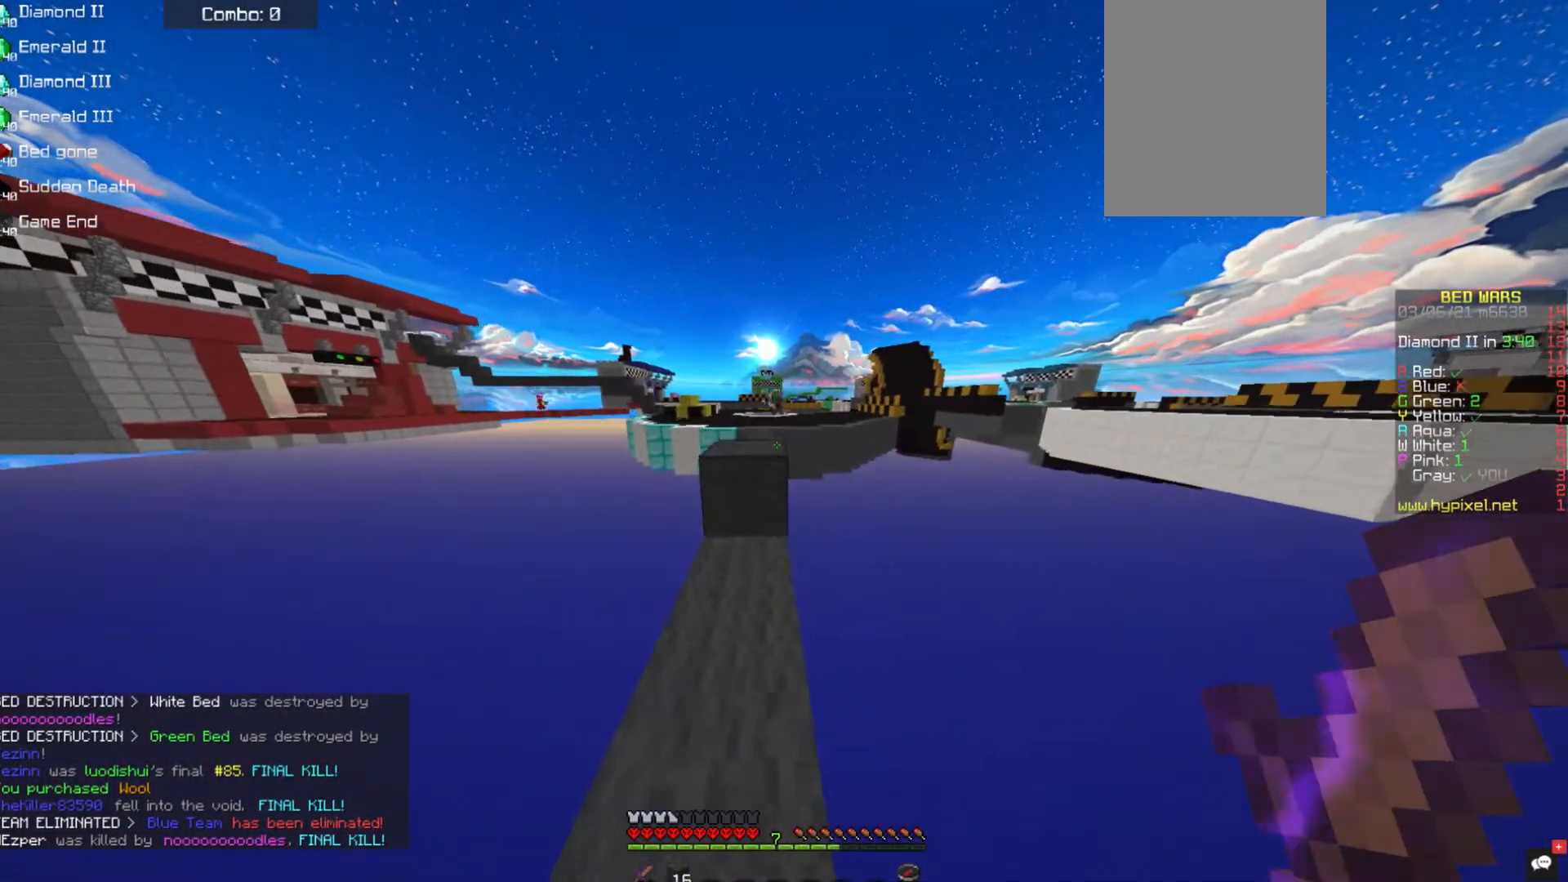
{"keys": ["space", "w"], "mouse": [], "events": [[118, "space", "down"]]}
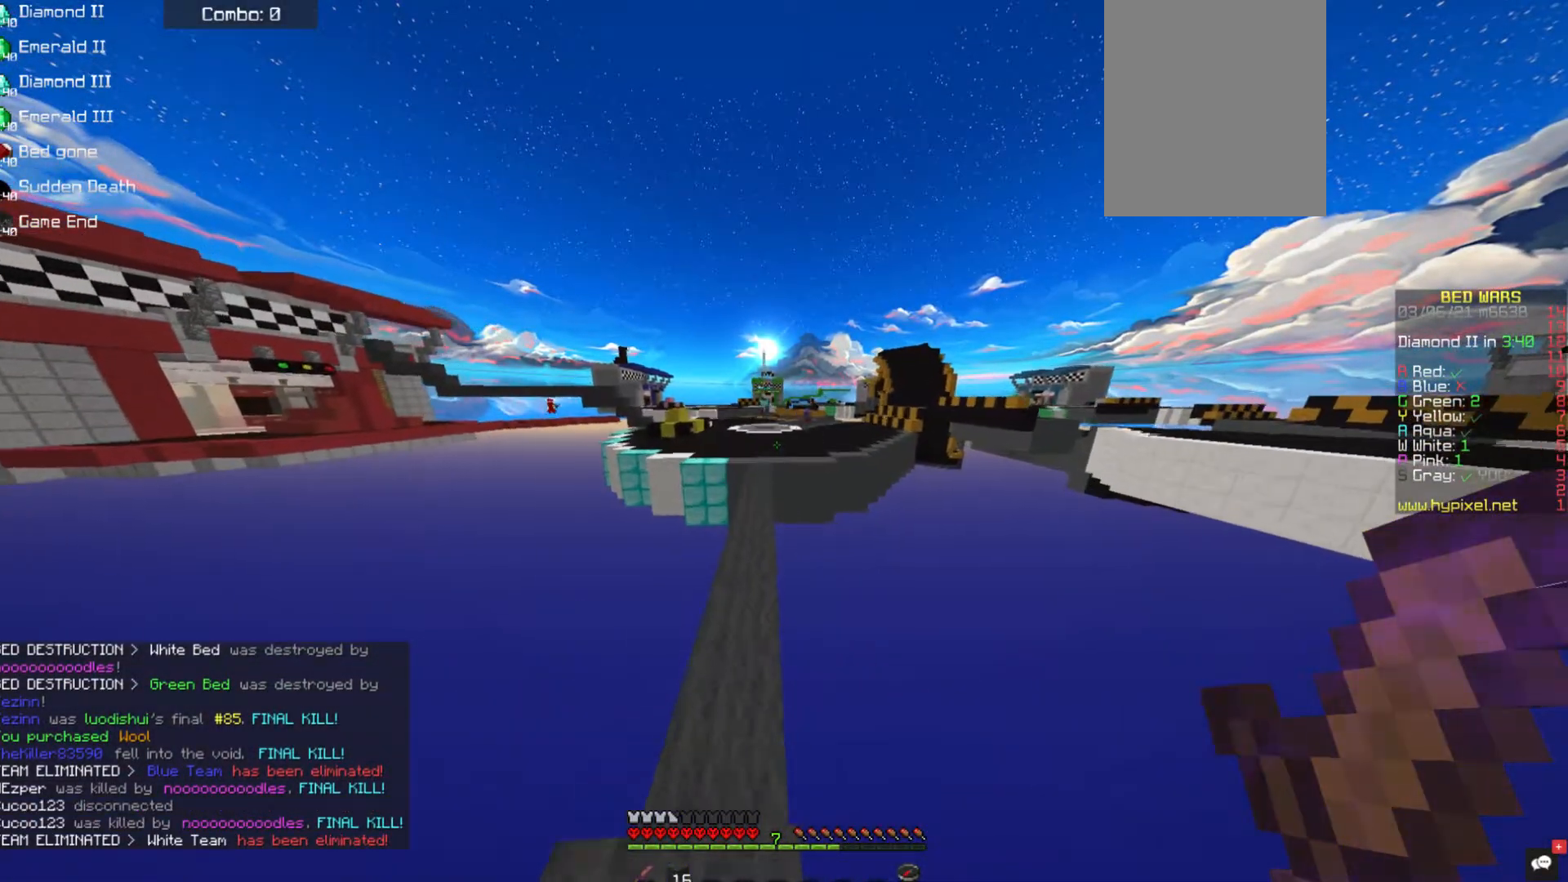
{"keys": ["space", "w"], "mouse": ["left"], "events": [[67, "mouse_left", "down"]]}
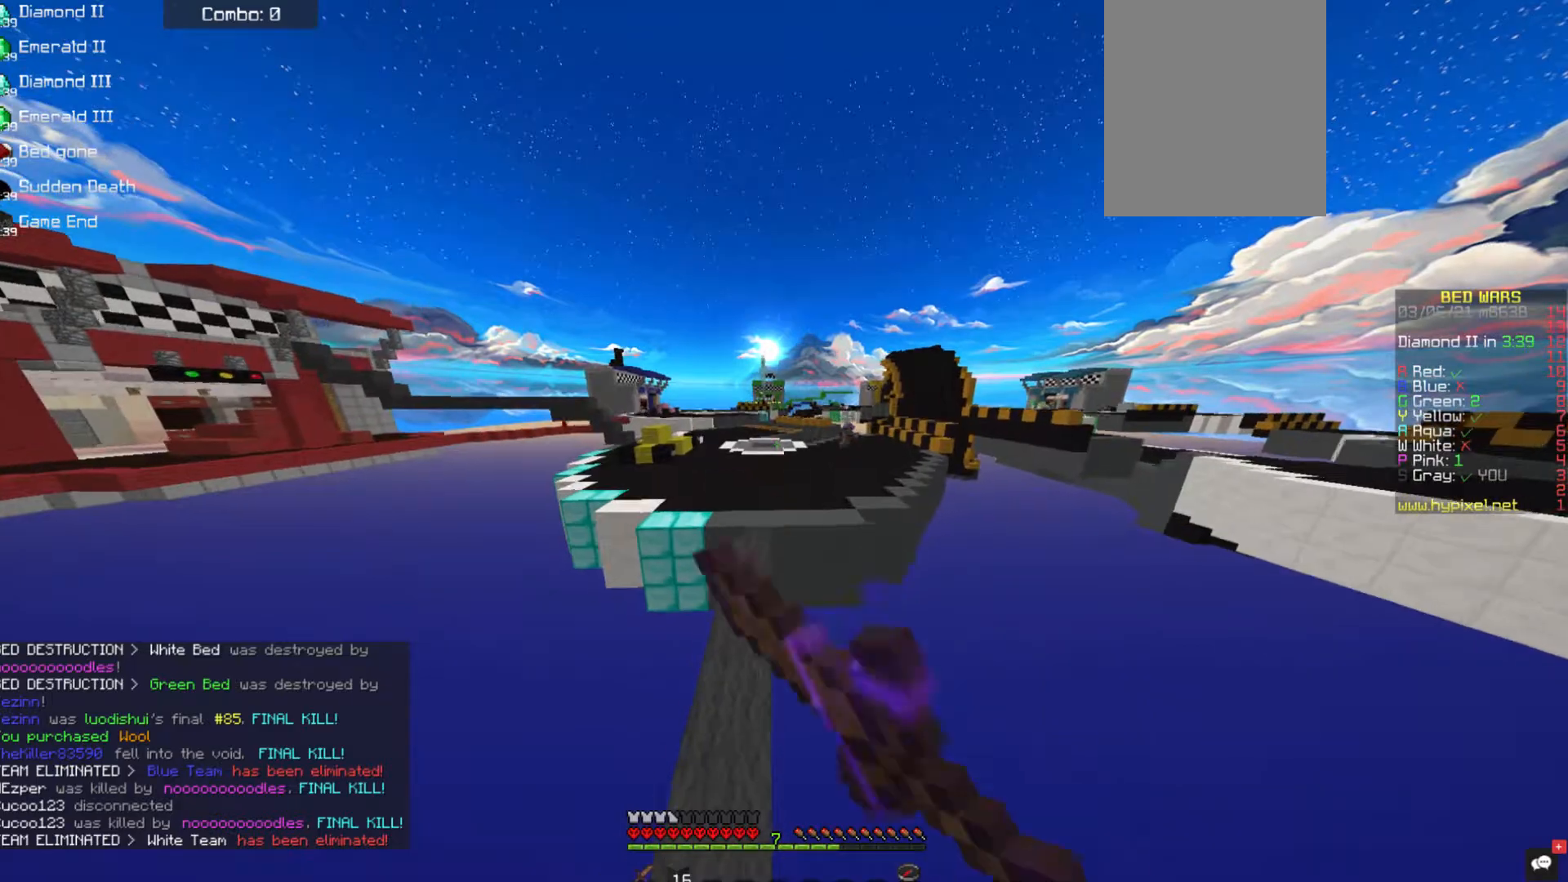
{"keys": ["space", "w"], "mouse": [], "events": [[33, "mouse_left", "up"], [185, "a", "down"], [353, "a", "up"]]}
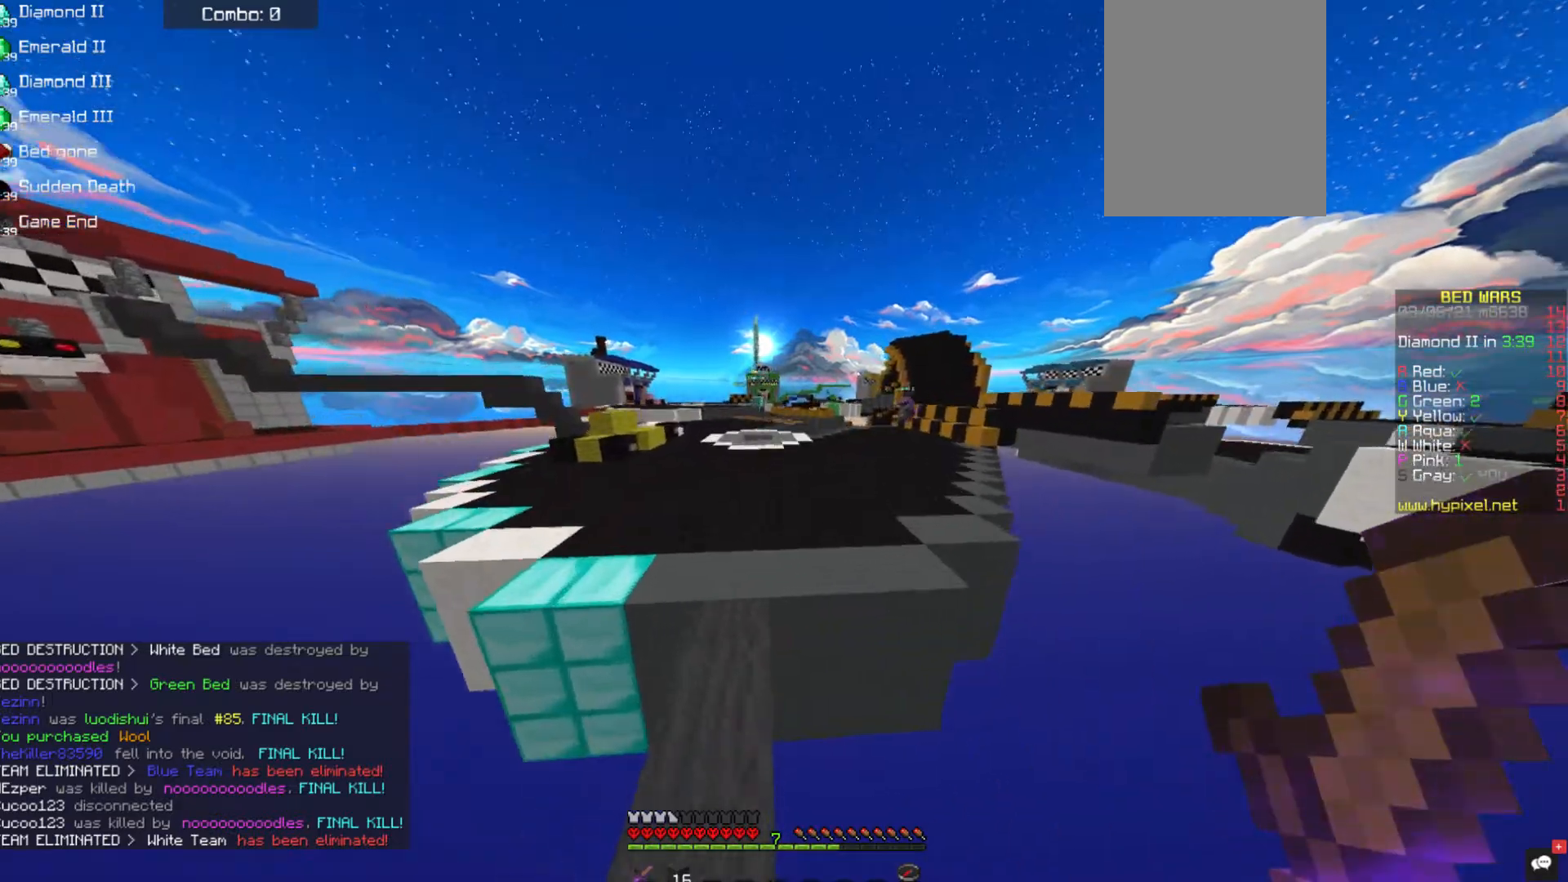
{"keys": ["a", "space", "w"], "mouse": [], "events": [[84, "a", "down"]]}
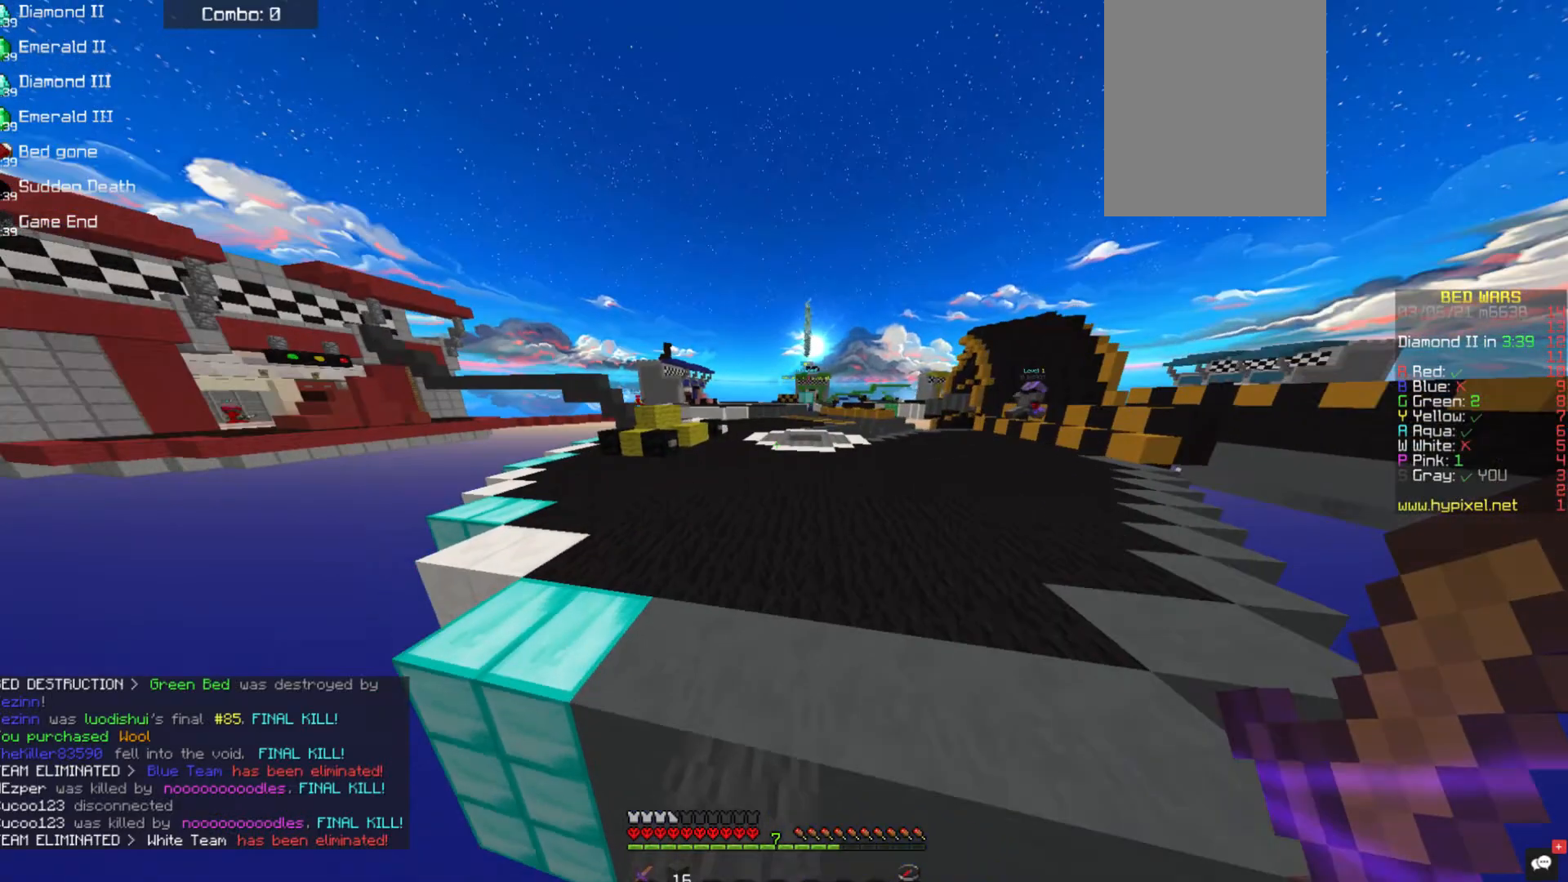
{"keys": ["space", "w"], "mouse": [], "events": [[50, "a", "up"], [168, "space", "up"], [202, "space", "down"]]}
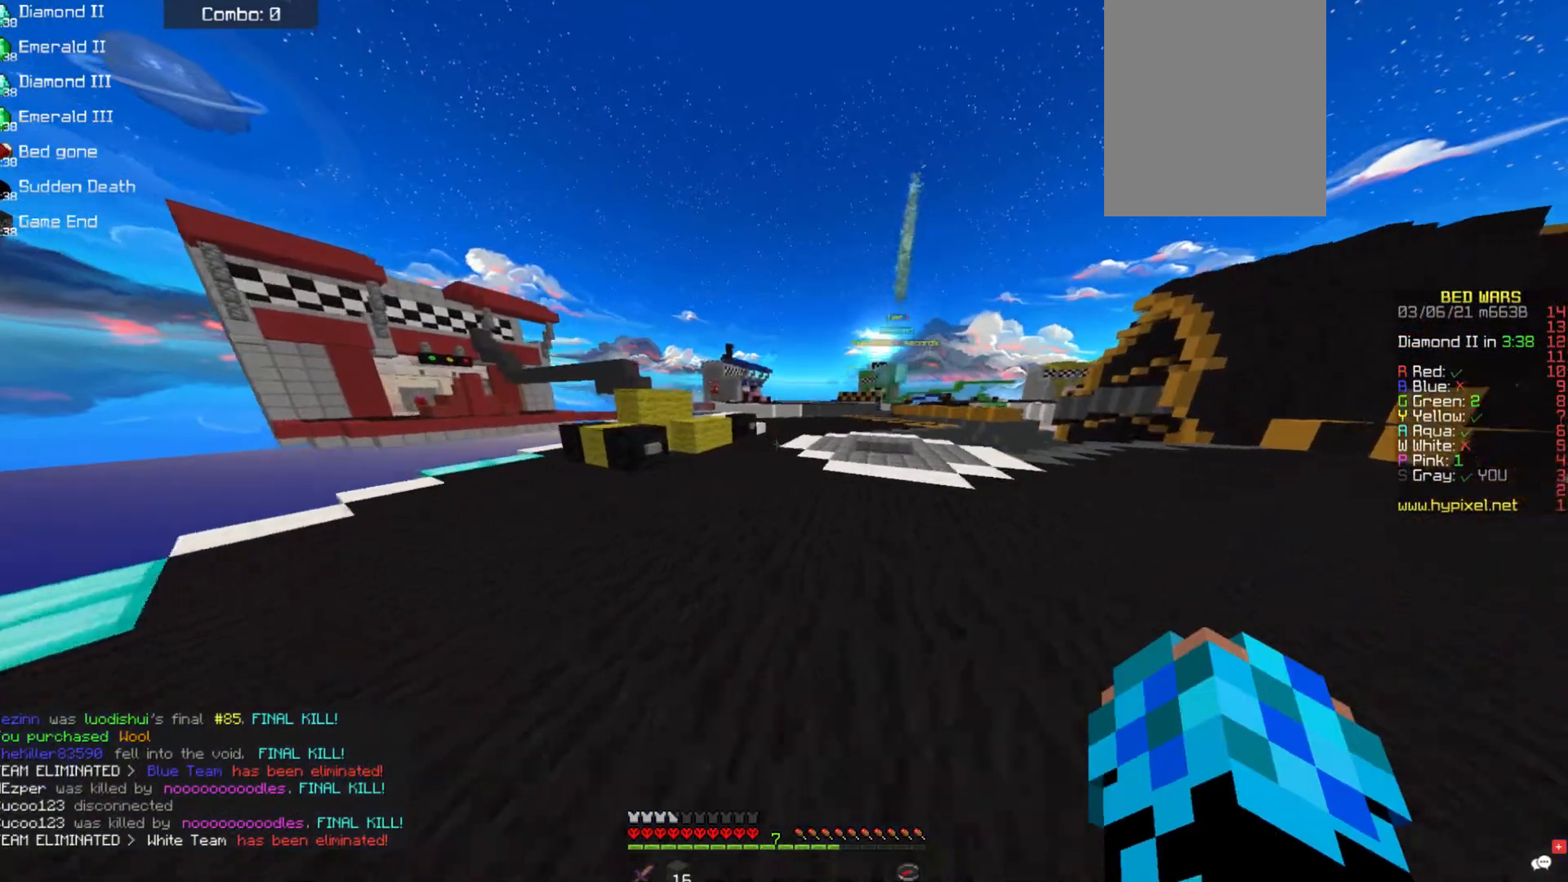
{"keys": ["w"], "mouse": [], "events": [[489, "space", "up"]]}
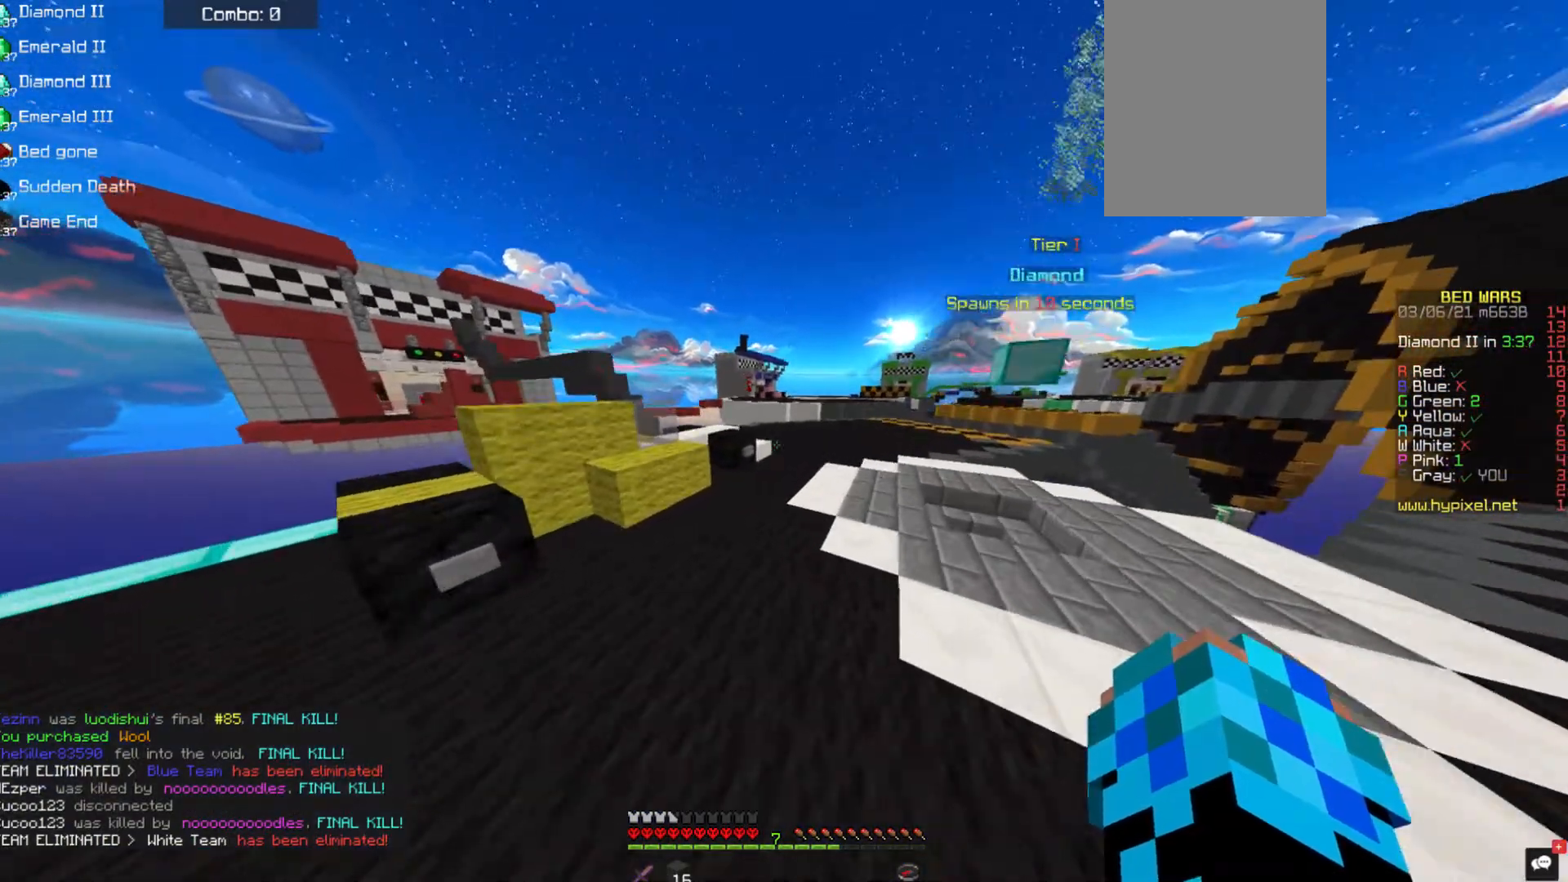
{"keys": ["w"], "mouse": [], "events": [[17, "a", "down"], [236, "a", "up"]]}